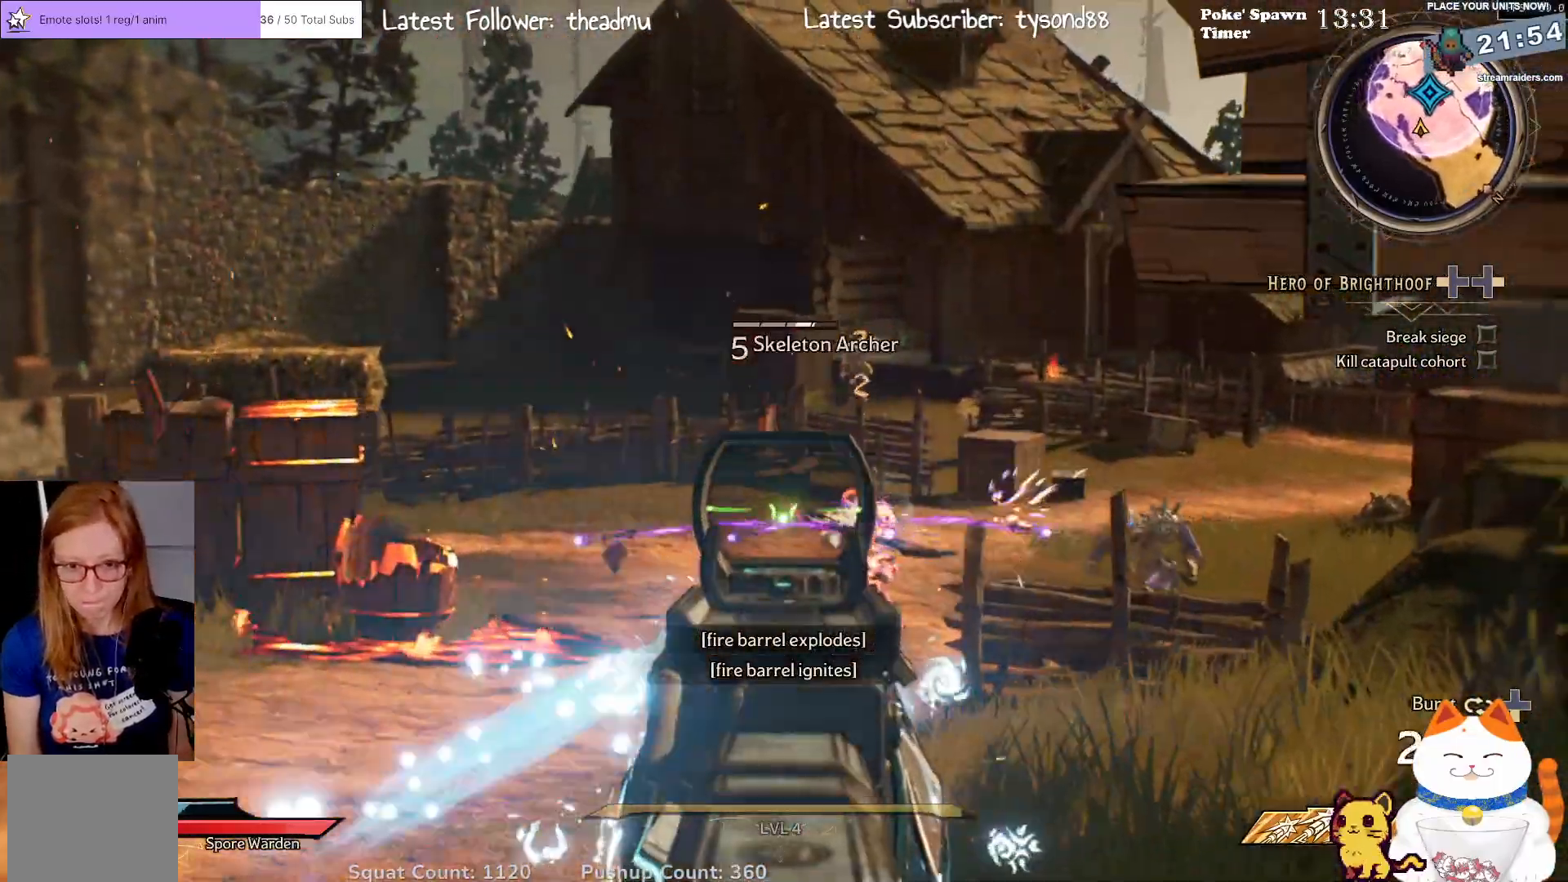
Gameplay with a controller (Xbox layout); each line is a JSON object with the inputs held at the frame after it. "events" lists button and stick changes between this image and that frame as [ms after this image, input, new state], when the widget could be followed in between.
{"buttons": ["L2"], "left_stick": "down-left", "right_stick": "center", "events": [[17, "R2", "up"], [17, "left_stick", "right"], [217, "left_stick", "down-left"], [250, "R2", "down"], [417, "R2", "up"]]}
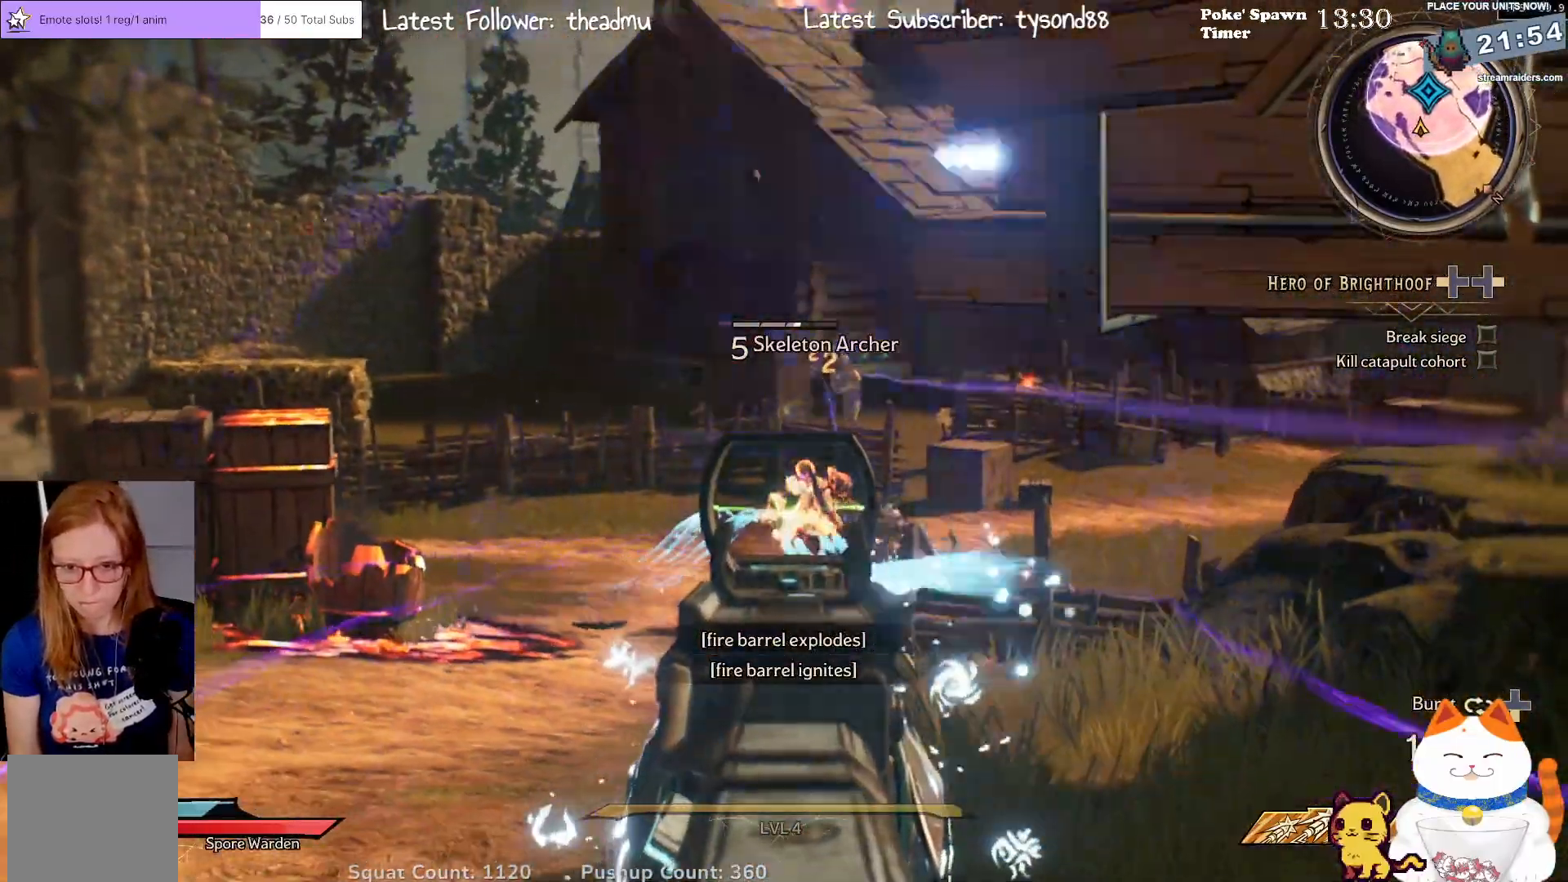
{"buttons": ["L2"], "left_stick": "down-left", "right_stick": "center", "events": [[33, "right_stick", "down-right"], [167, "R2", "down"], [333, "R2", "up"], [367, "right_stick", "center"]]}
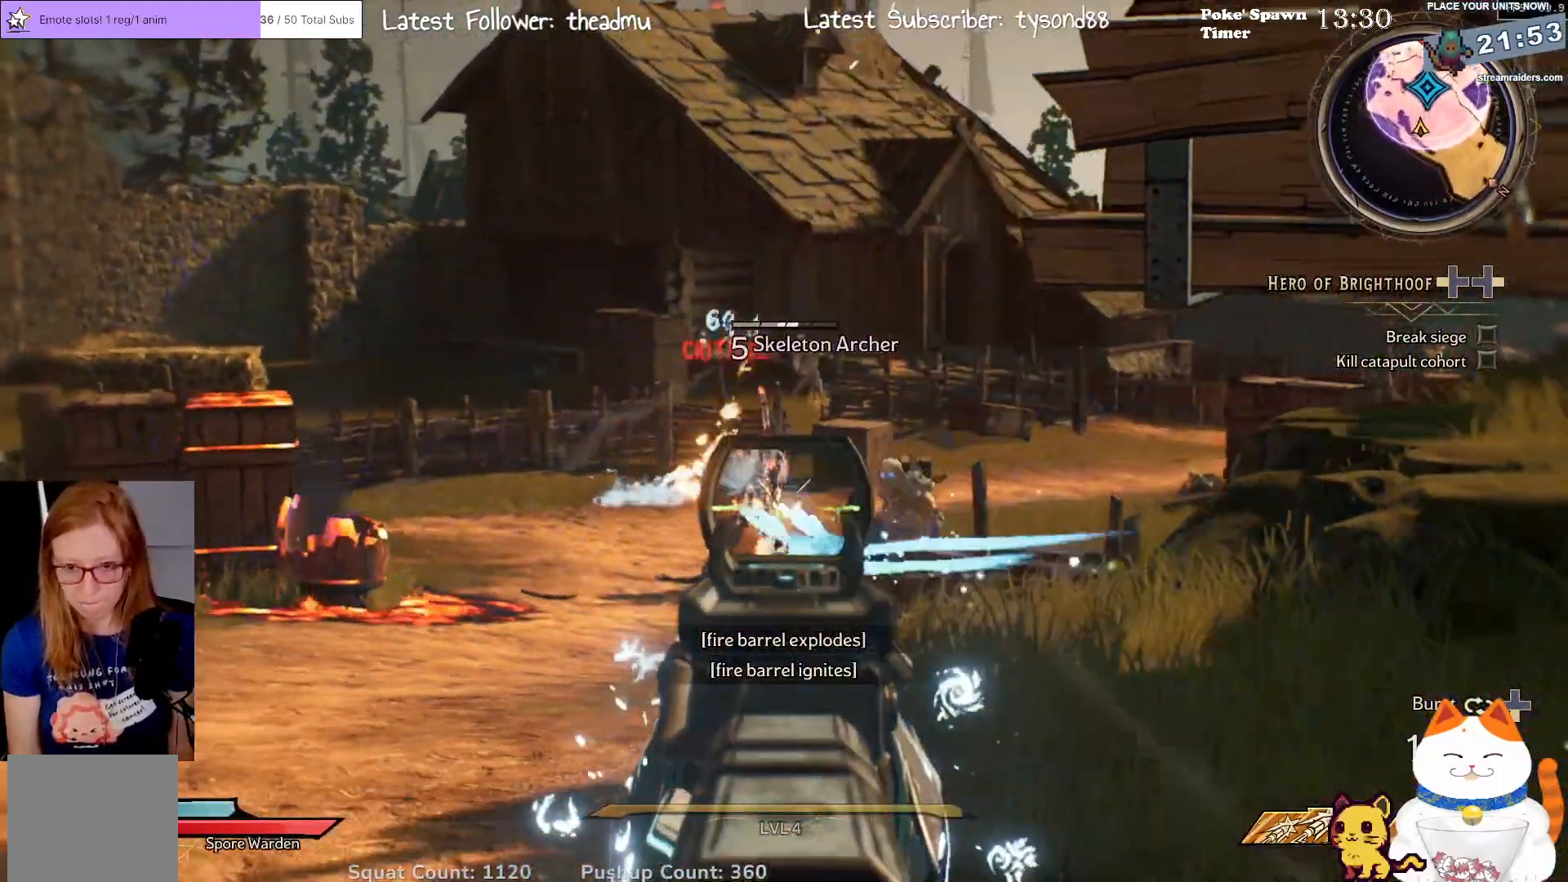
{"buttons": ["L2"], "left_stick": "down-left", "right_stick": "center", "events": [[100, "left_stick", "left"], [217, "left_stick", "center"], [233, "R2", "down"], [267, "left_stick", "down-right"], [383, "R2", "up"], [467, "left_stick", "down-left"]]}
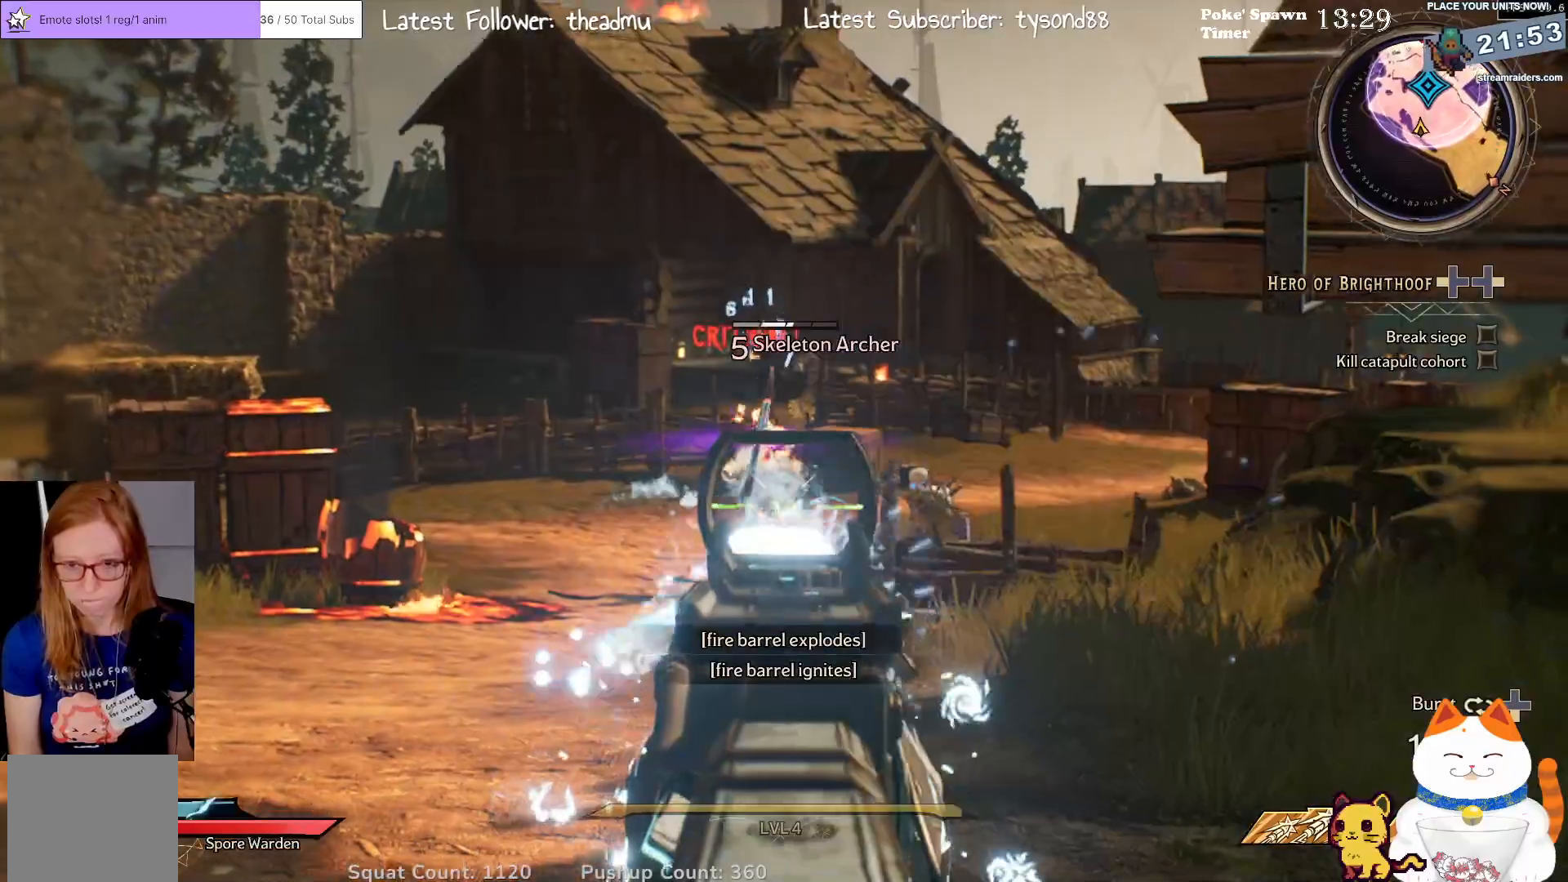
{"buttons": ["L2"], "left_stick": "left", "right_stick": "center", "events": [[17, "right_stick", "right"], [67, "left_stick", "left"], [183, "right_stick", "center"], [217, "R2", "down"], [367, "R2", "up"]]}
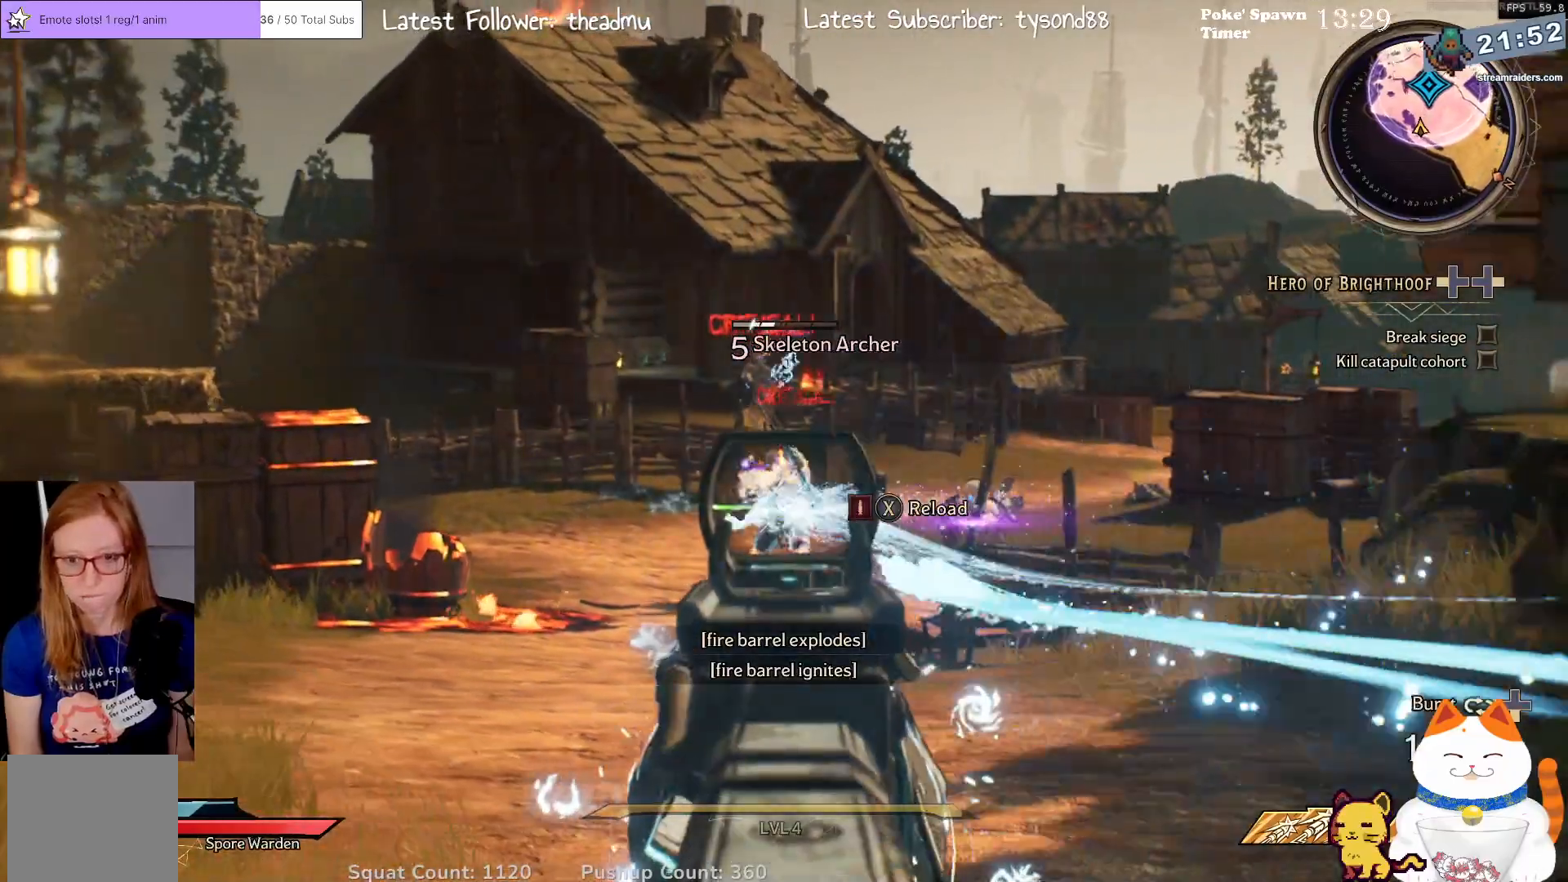
{"buttons": ["L2"], "left_stick": "left", "right_stick": "center", "events": [[100, "right_stick", "right"], [133, "left_stick", "down"], [350, "left_stick", "left"], [367, "right_stick", "center"]]}
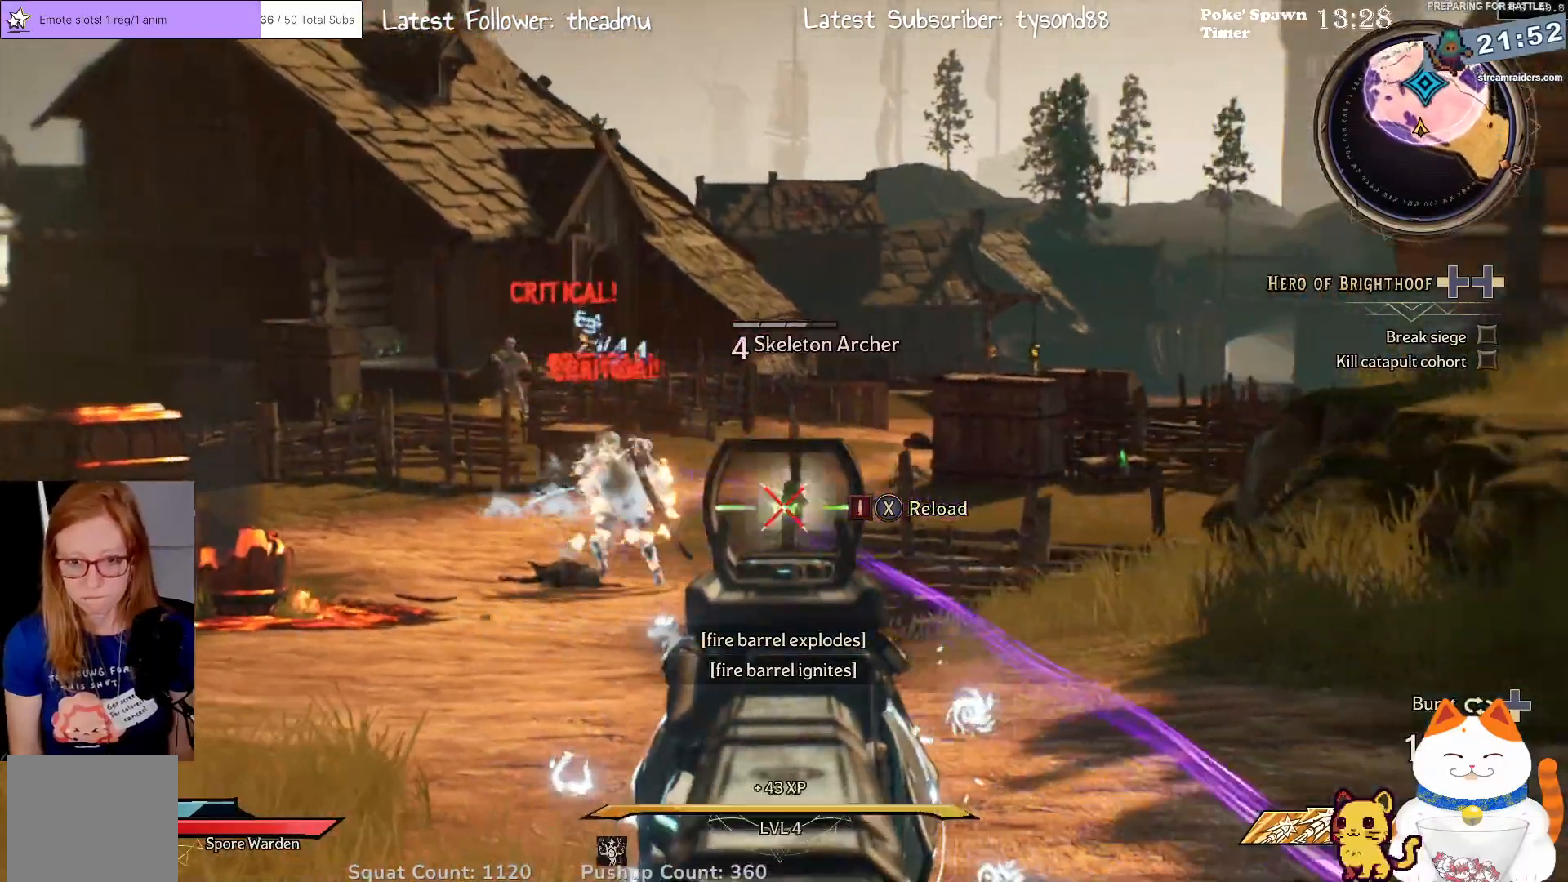
{"buttons": ["L2", "R2"], "left_stick": "up-right", "right_stick": "center", "events": [[67, "R2", "down"], [183, "left_stick", "down-right"], [217, "R2", "up"], [350, "left_stick", "left"], [450, "left_stick", "up-right"], [467, "R2", "down"]]}
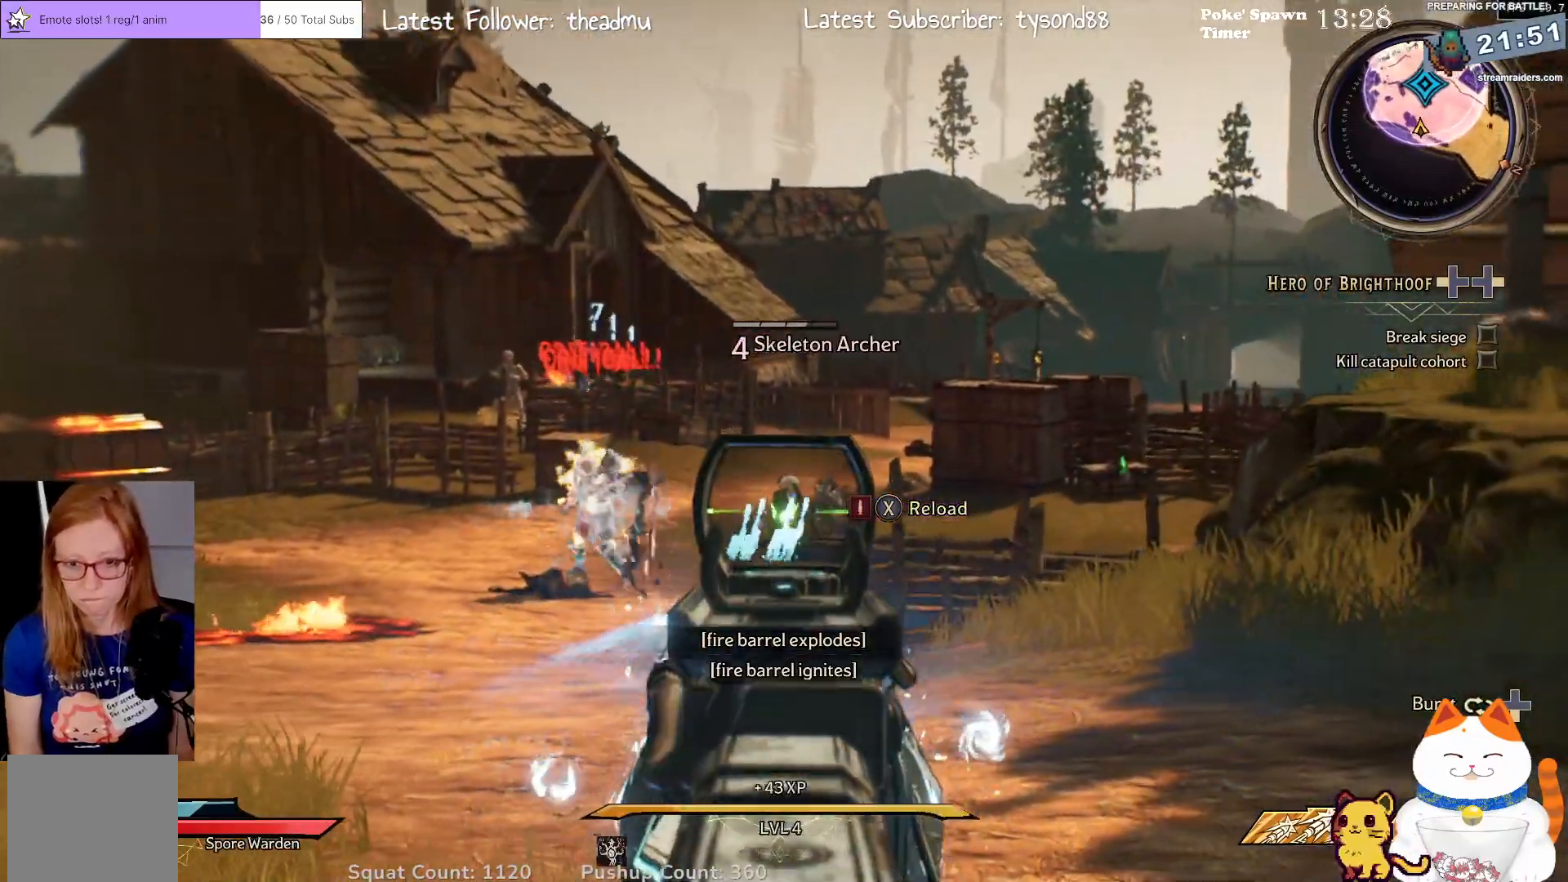
{"buttons": ["L2"], "left_stick": "right", "right_stick": "center", "events": [[67, "R2", "up"], [200, "left_stick", "up-left"], [267, "R2", "down"], [383, "left_stick", "right"], [417, "R2", "up"]]}
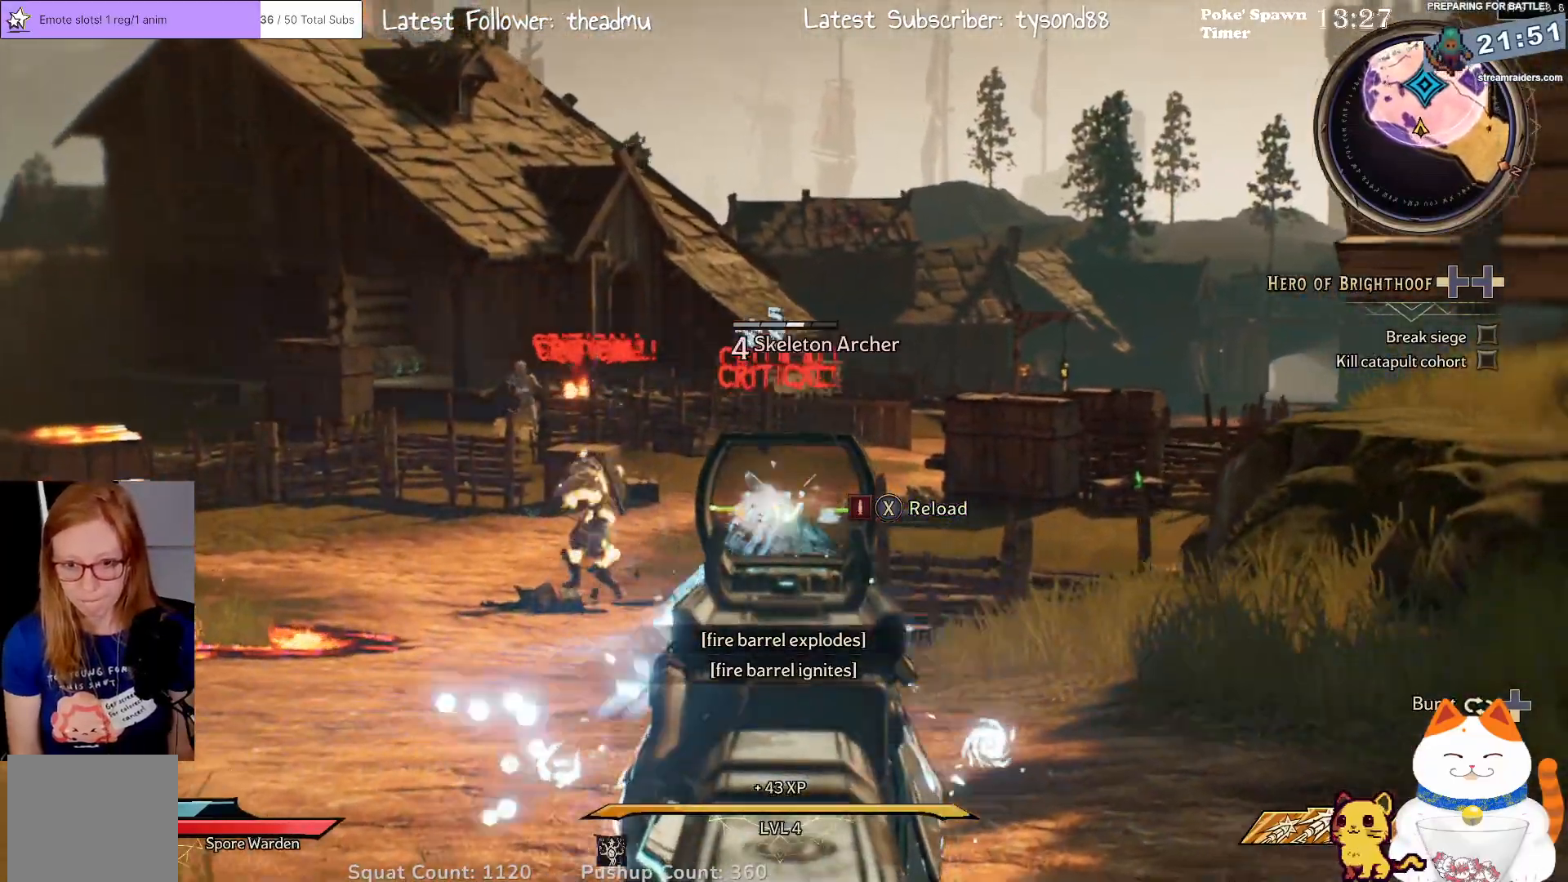
{"buttons": ["L2"], "left_stick": "left", "right_stick": "center", "events": [[350, "left_stick", "up-left"], [500, "left_stick", "left"]]}
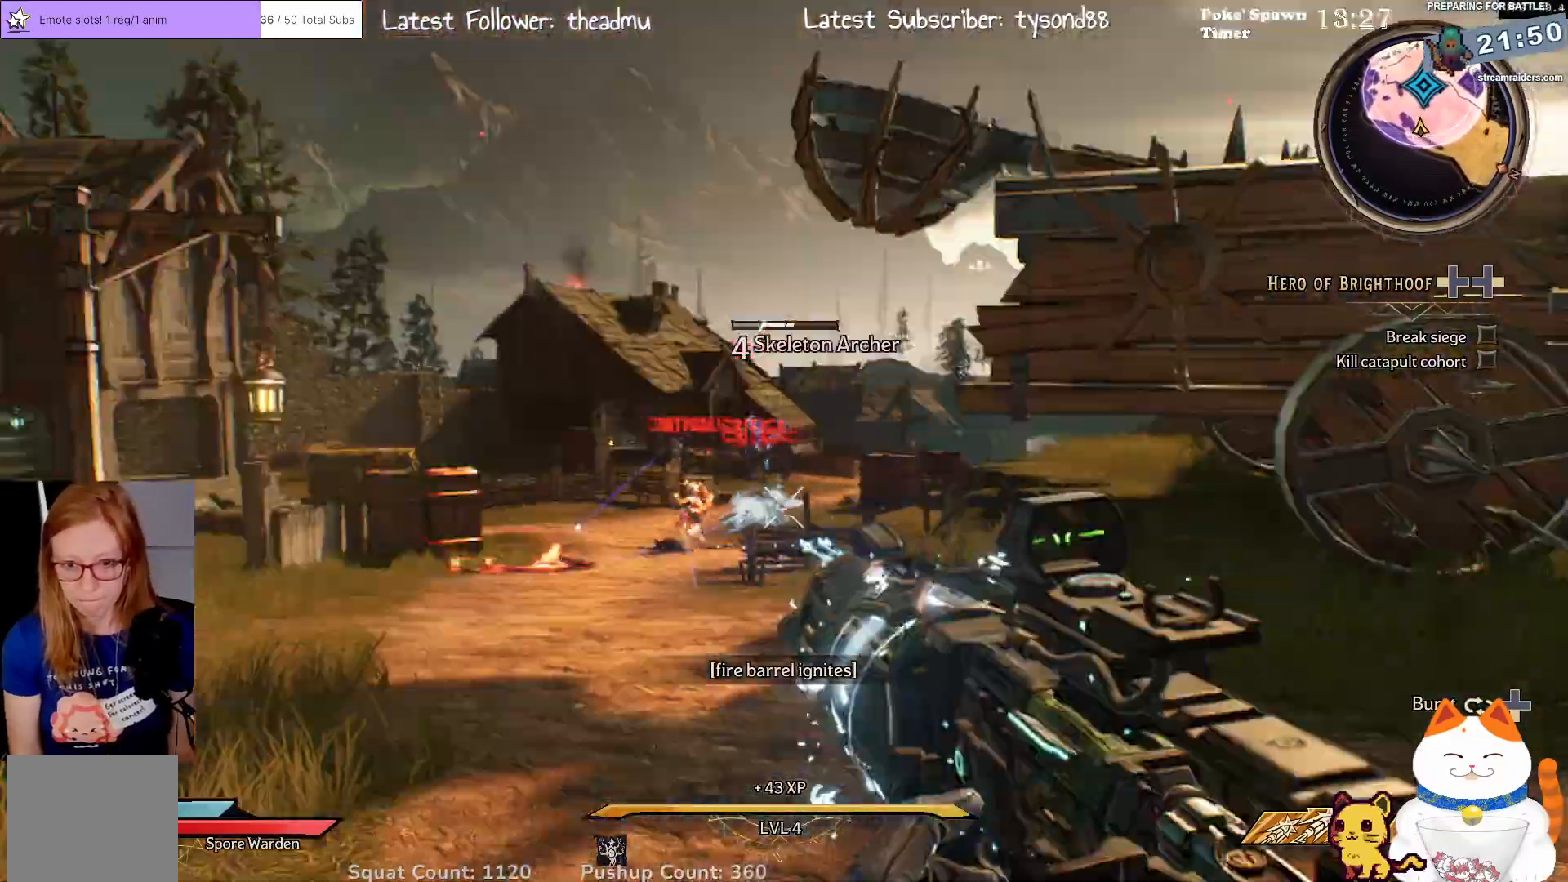
{"buttons": ["L2"], "left_stick": "up-right", "right_stick": "center", "events": [[283, "left_stick", "up"], [333, "left_stick", "up-right"]]}
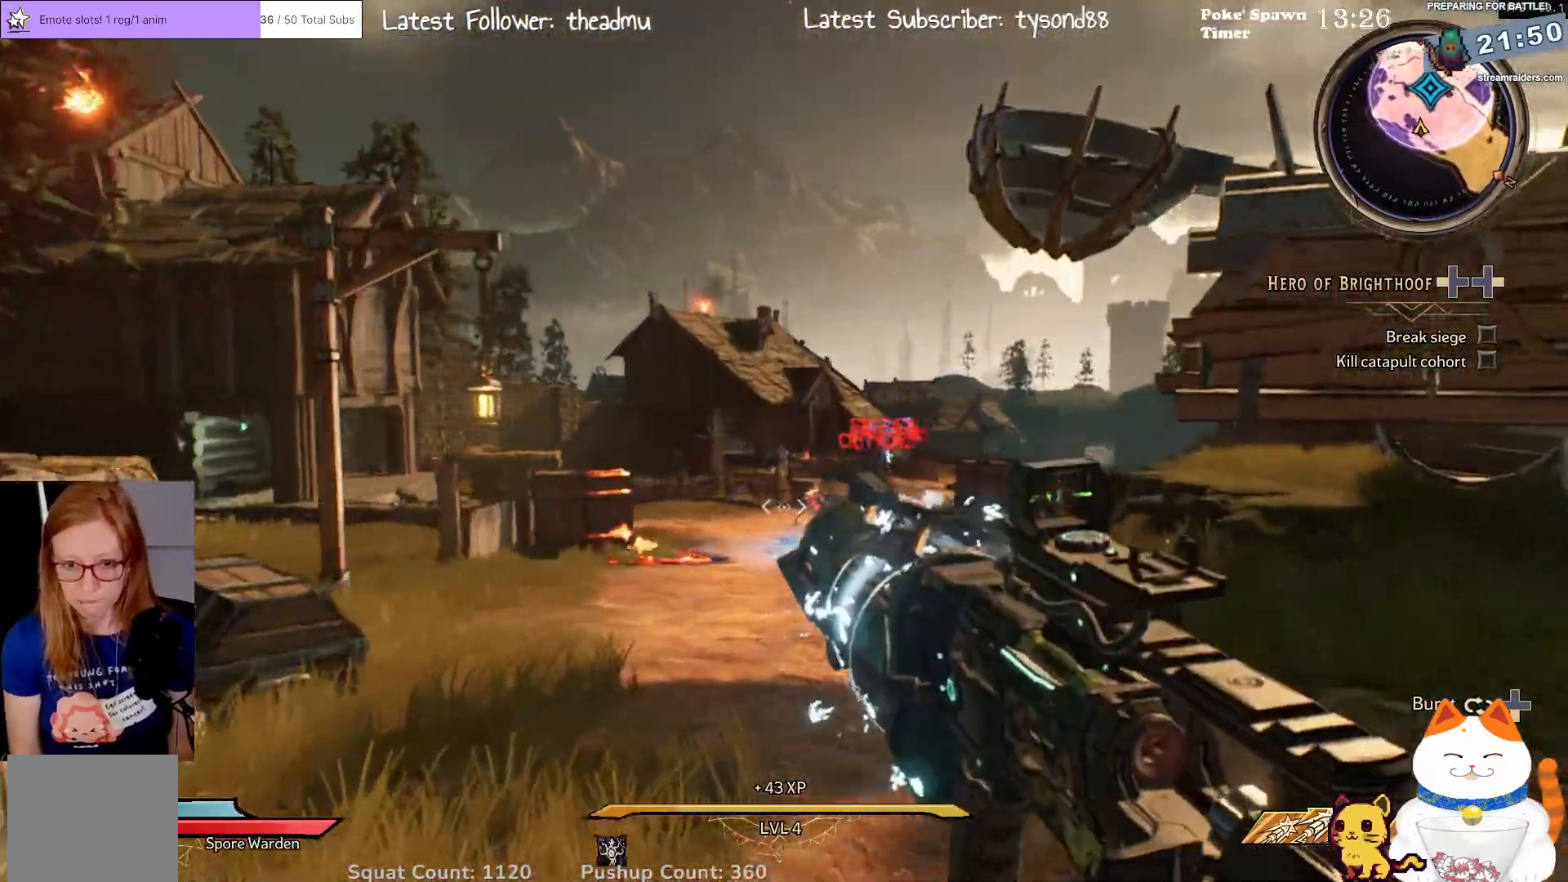
{"buttons": ["L2"], "left_stick": "up-left", "right_stick": "center", "events": [[17, "right_stick", "right"], [100, "left_stick", "up-left"], [150, "right_stick", "center"], [233, "right_stick", "left"], [350, "left_stick", "up"], [433, "right_stick", "center"], [450, "left_stick", "up-left"]]}
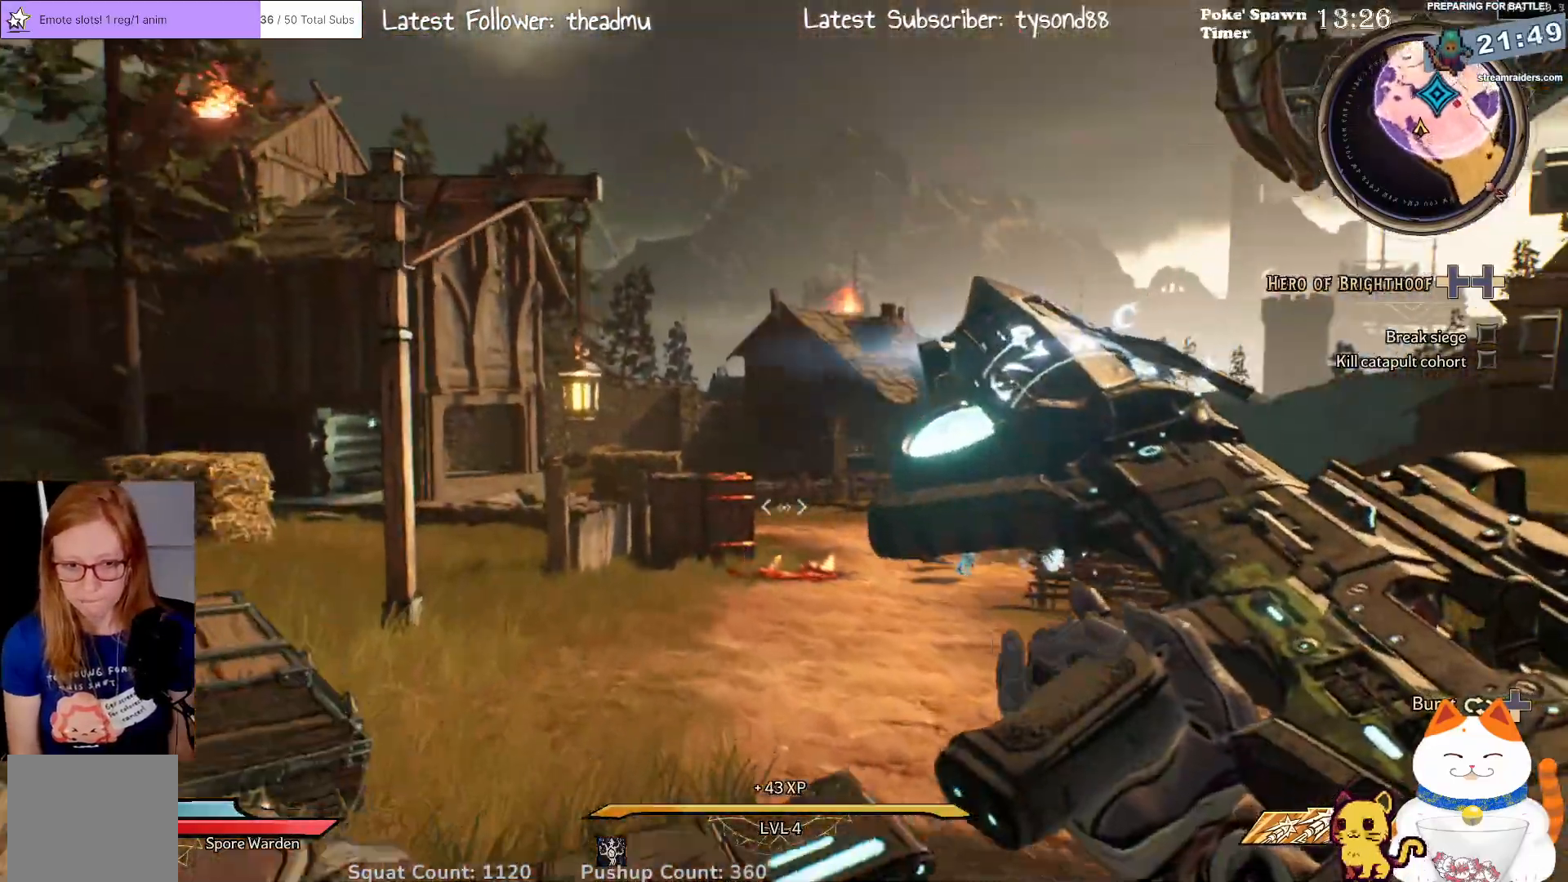
{"buttons": ["L2"], "left_stick": "left", "right_stick": "center", "events": [[83, "left_stick", "left"], [233, "A", "down"], [400, "A", "up"]]}
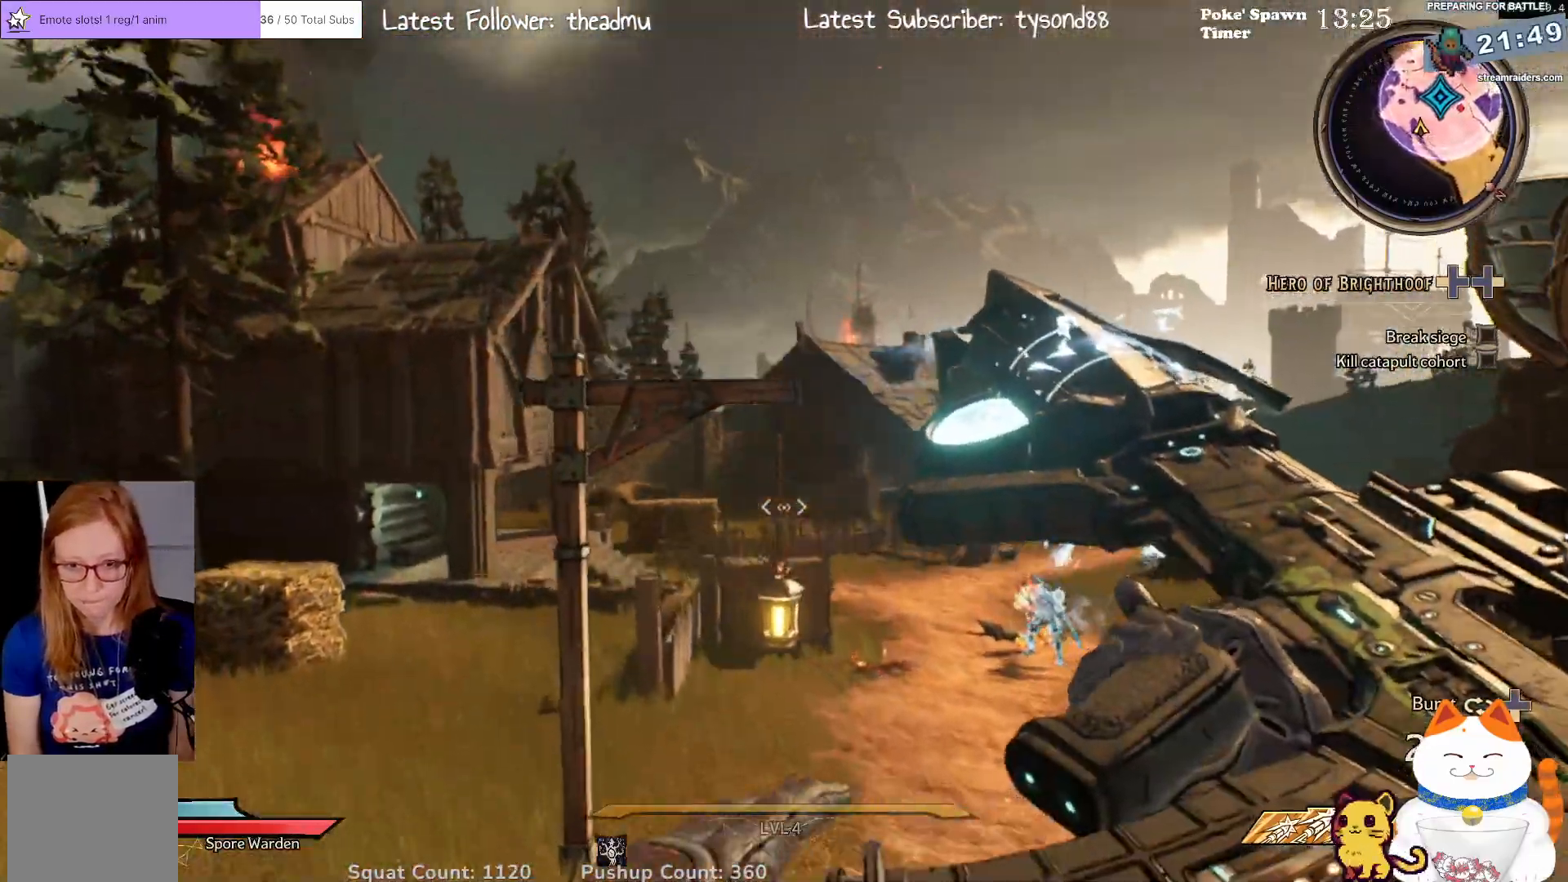
{"buttons": ["L2"], "left_stick": "left", "right_stick": "down-right", "events": [[100, "right_stick", "down-right"]]}
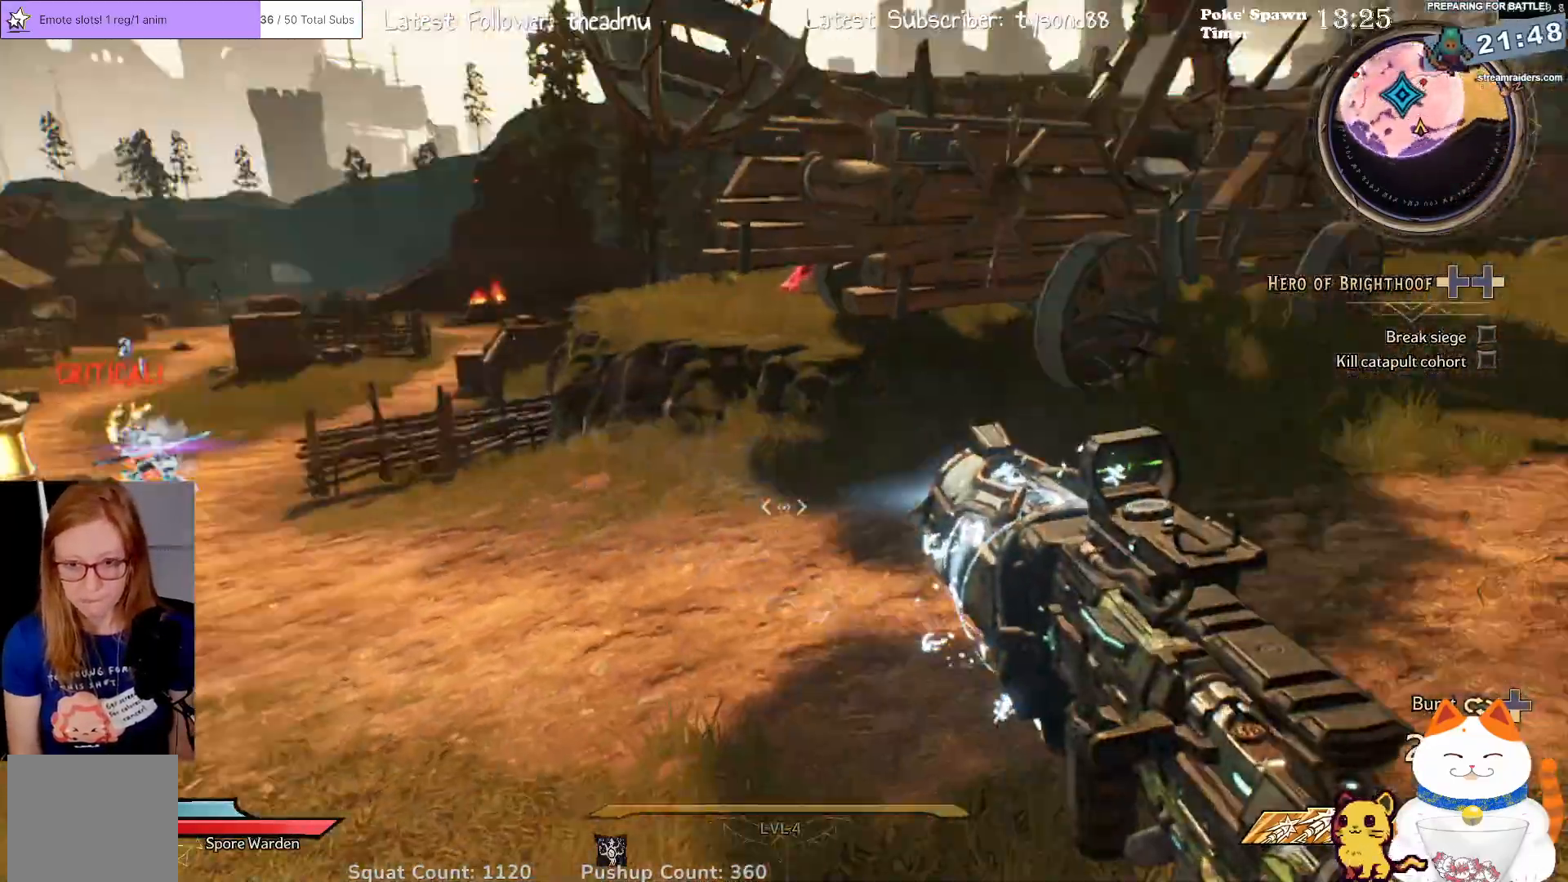
{"buttons": ["L2"], "left_stick": "down", "right_stick": "left", "events": [[50, "right_stick", "up-right"], [217, "left_stick", "down"], [217, "right_stick", "center"], [450, "right_stick", "left"]]}
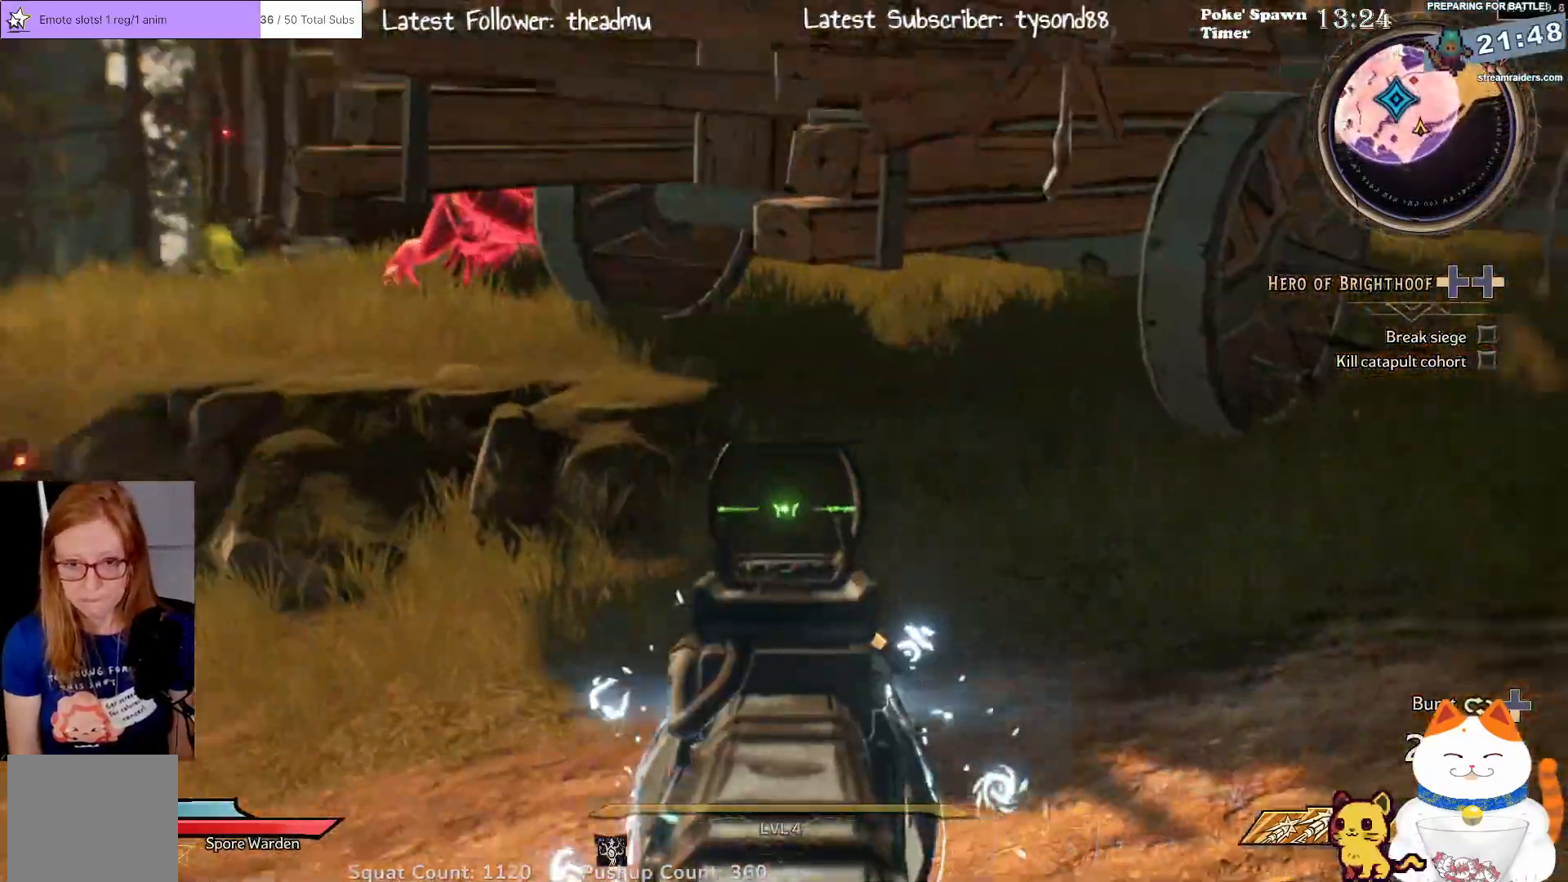
{"buttons": ["L2"], "left_stick": "left", "right_stick": "left", "events": [[50, "left_stick", "down-left"], [150, "left_stick", "left"], [333, "right_stick", "center"], [450, "right_stick", "left"]]}
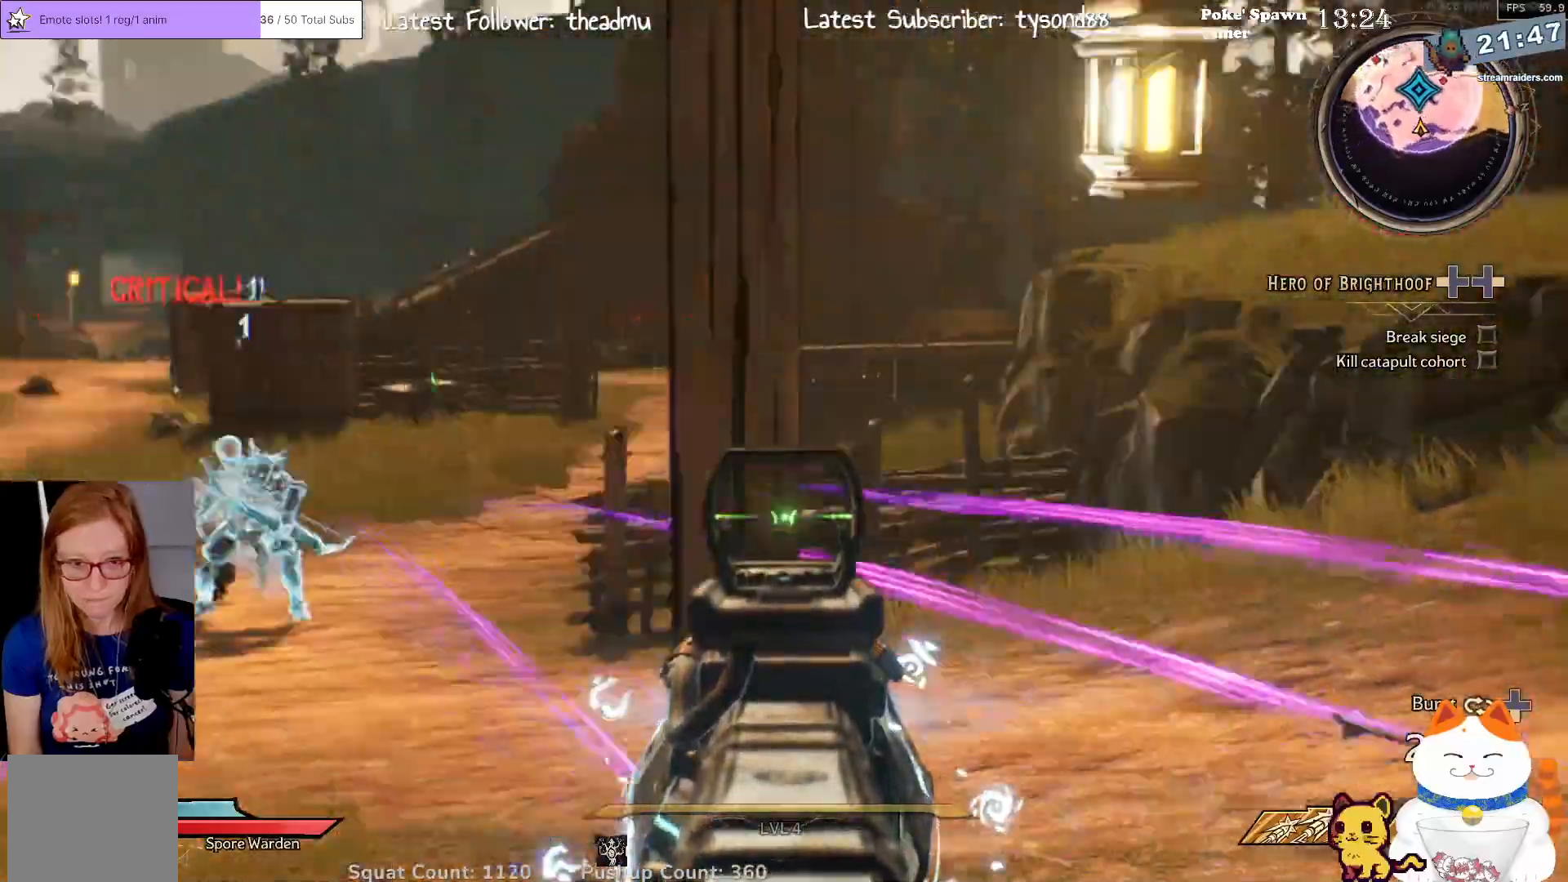
{"buttons": ["L2", "R2"], "left_stick": "up-left", "right_stick": "center", "events": [[183, "right_stick", "center"], [400, "left_stick", "up-left"], [467, "R2", "down"]]}
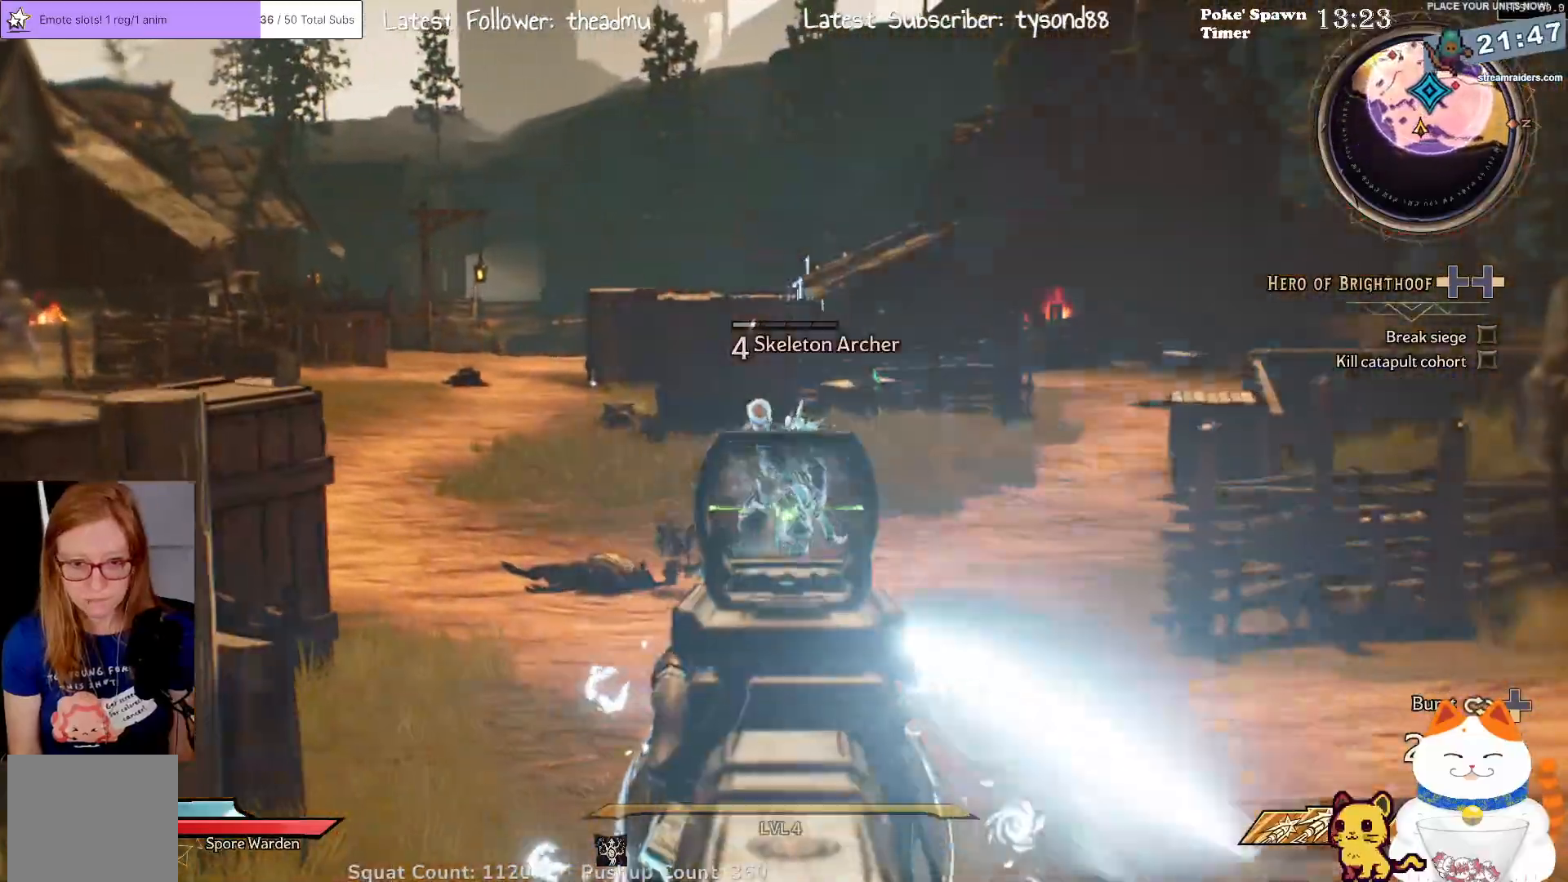
{"buttons": ["L2"], "left_stick": "down", "right_stick": "center", "events": [[17, "left_stick", "up-right"], [117, "R2", "up"], [117, "left_stick", "down-right"], [283, "left_stick", "down"], [300, "R2", "down"], [467, "R2", "up"]]}
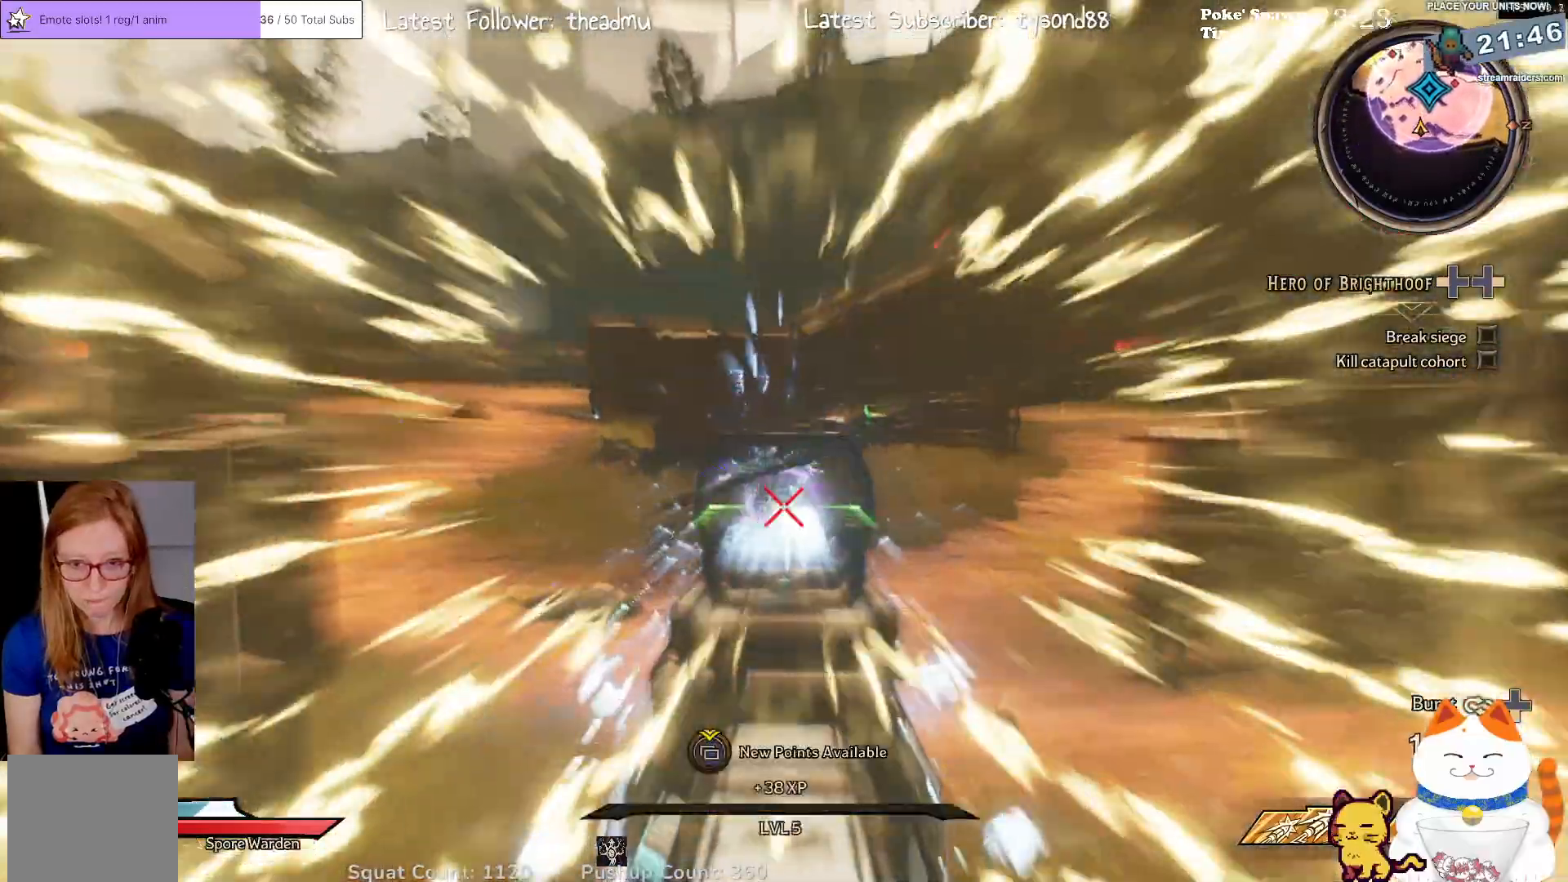
{"buttons": ["L2"], "left_stick": "up-left", "right_stick": "left", "events": [[150, "R2", "down"], [300, "R2", "up"], [433, "left_stick", "left"], [483, "left_stick", "up-left"], [500, "right_stick", "left"]]}
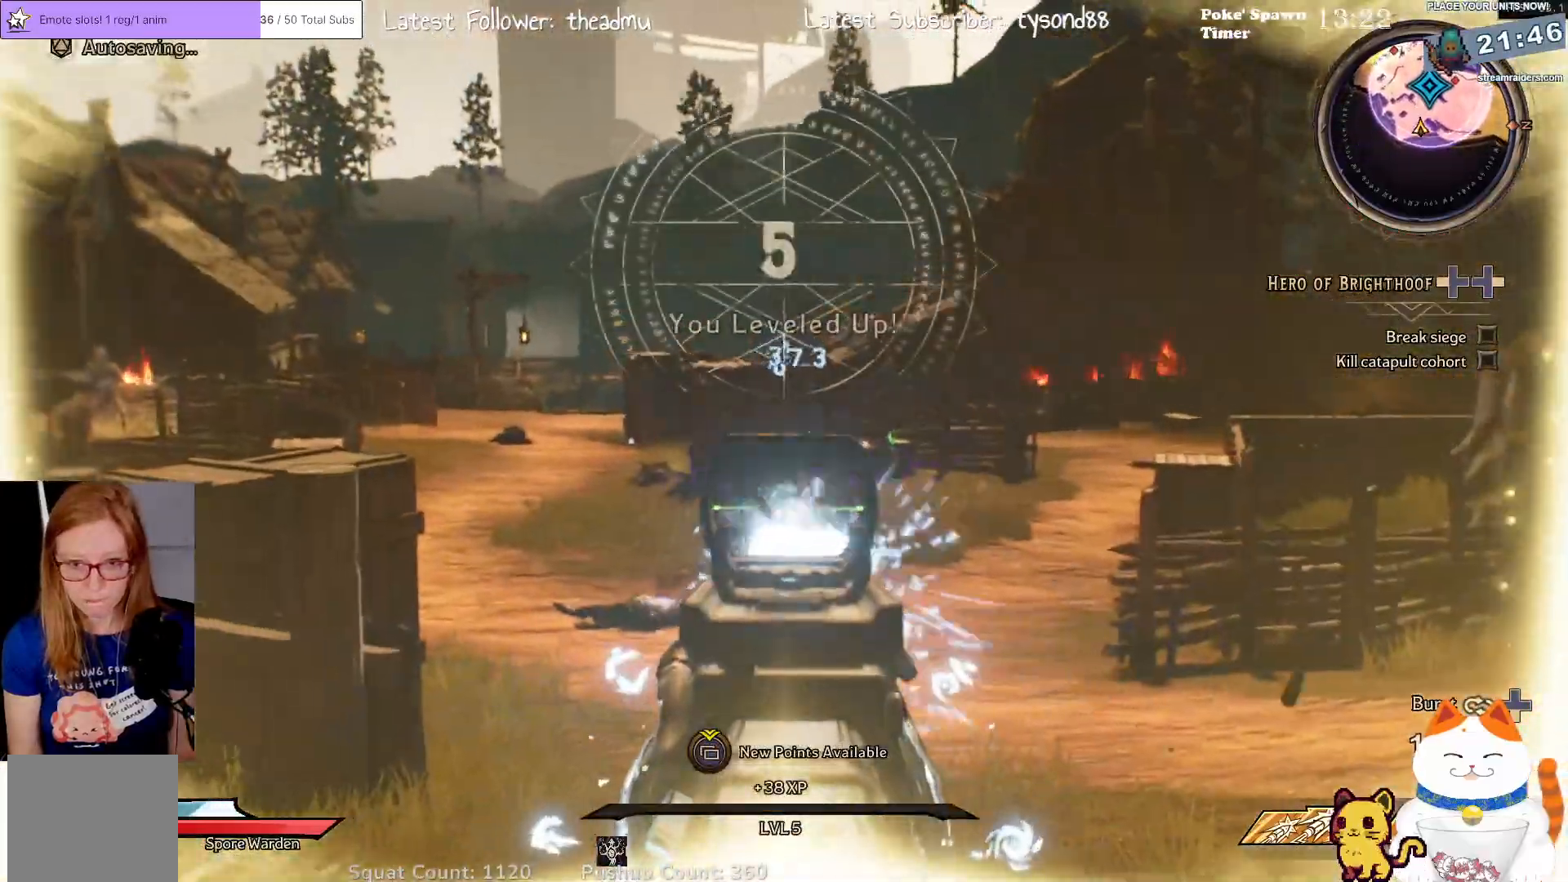
{"buttons": [], "left_stick": "up", "right_stick": "center", "events": [[167, "left_stick", "up-right"], [200, "L2", "up"], [450, "right_stick", "center"], [500, "left_stick", "up"]]}
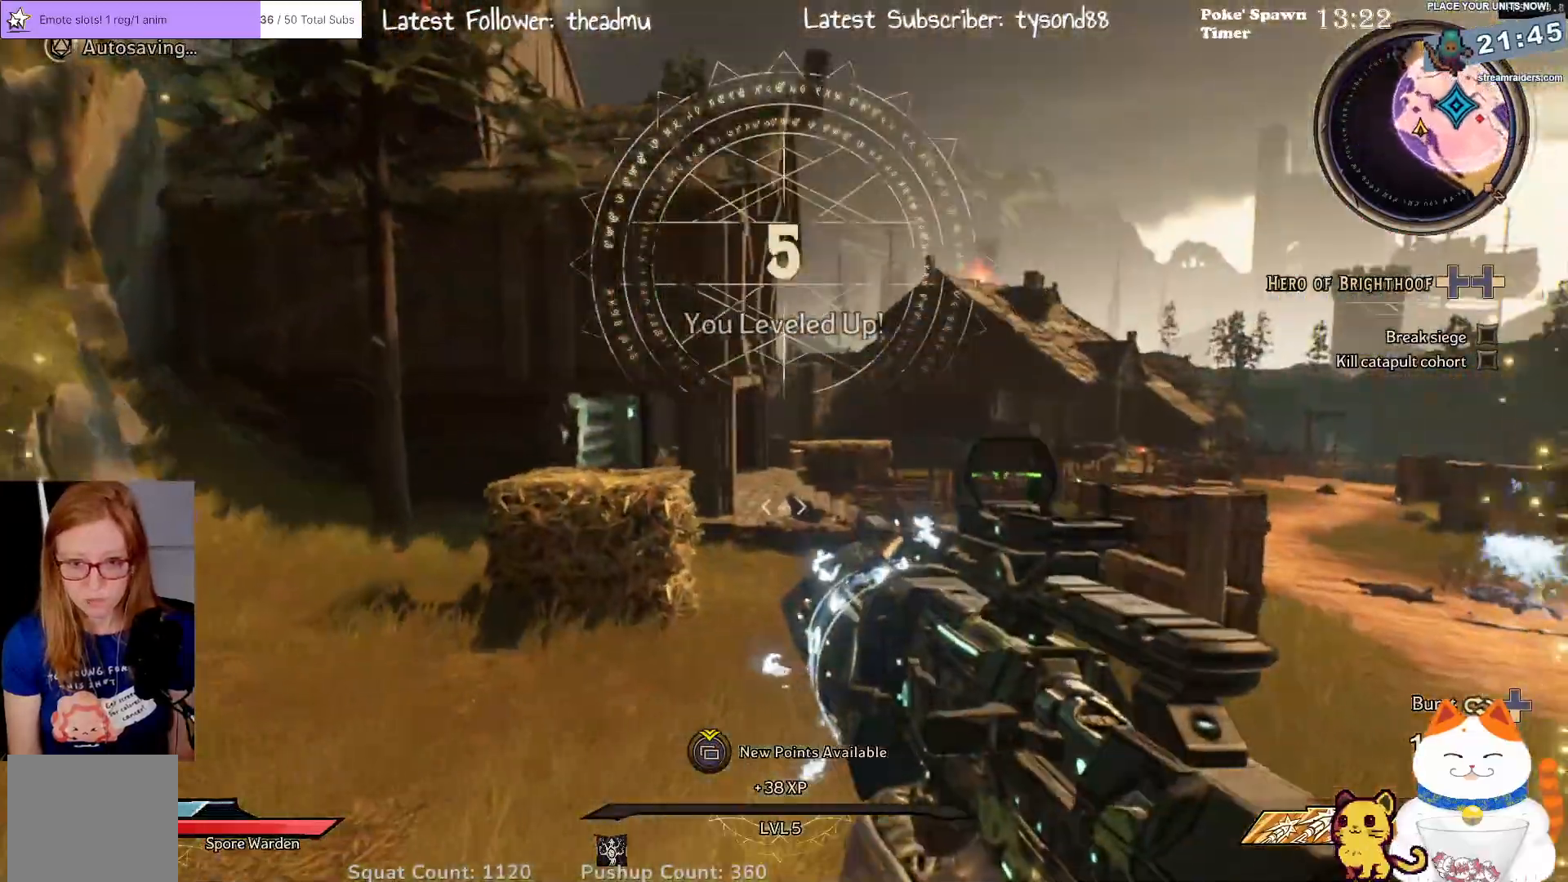
{"buttons": [], "left_stick": "up-left", "right_stick": "right", "events": [[283, "L3", "down"], [283, "left_stick", "up-left"], [417, "L3", "up"], [417, "right_stick", "right"]]}
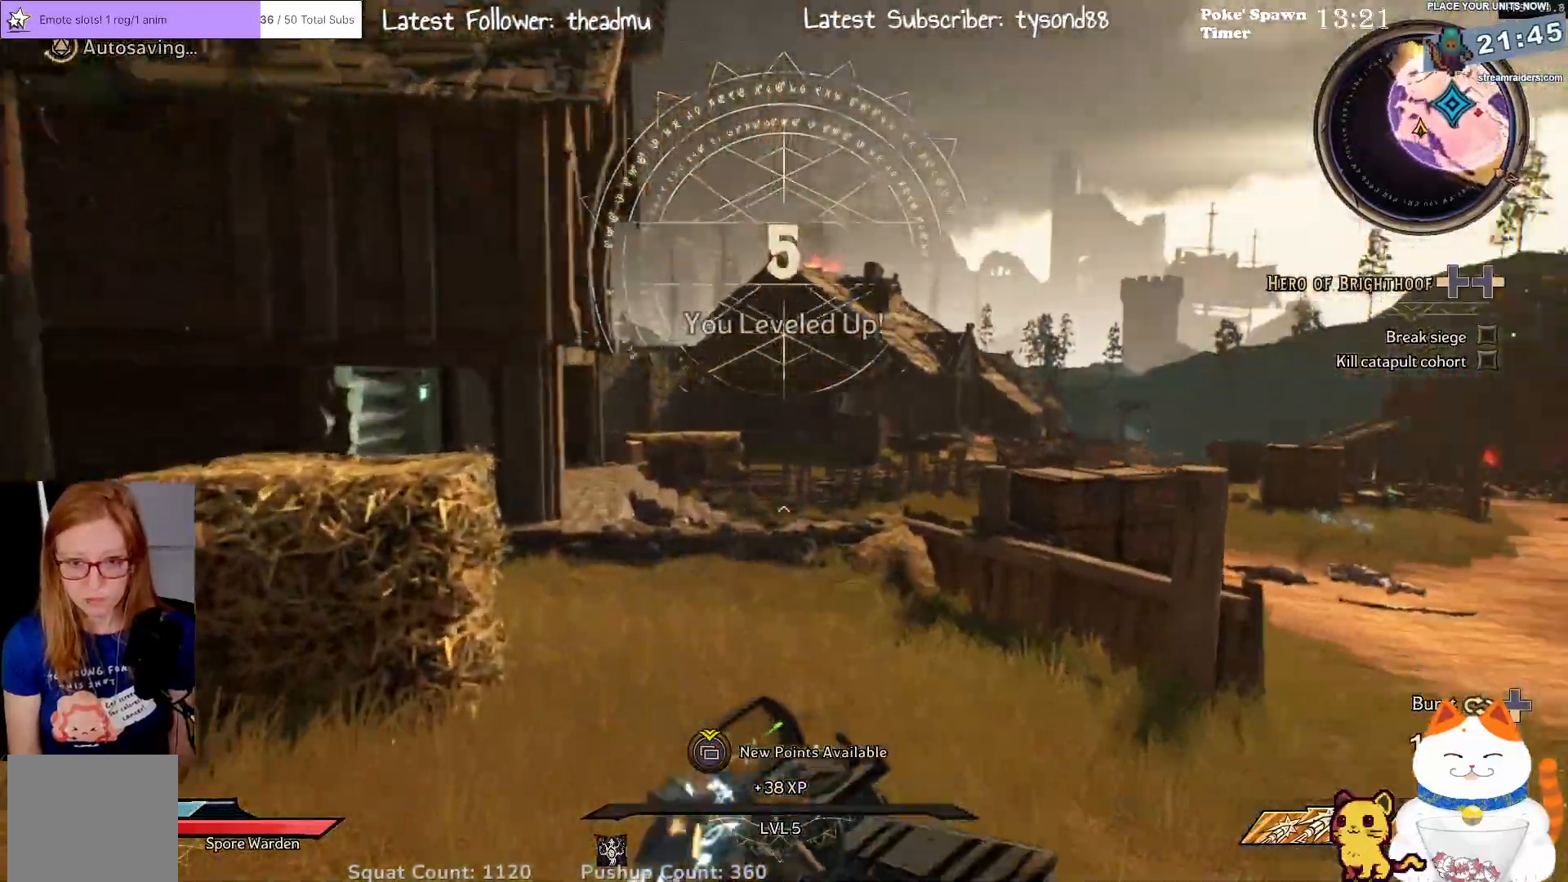
{"buttons": [], "left_stick": "left", "right_stick": "right", "events": [[150, "left_stick", "left"], [183, "right_stick", "center"], [450, "right_stick", "right"]]}
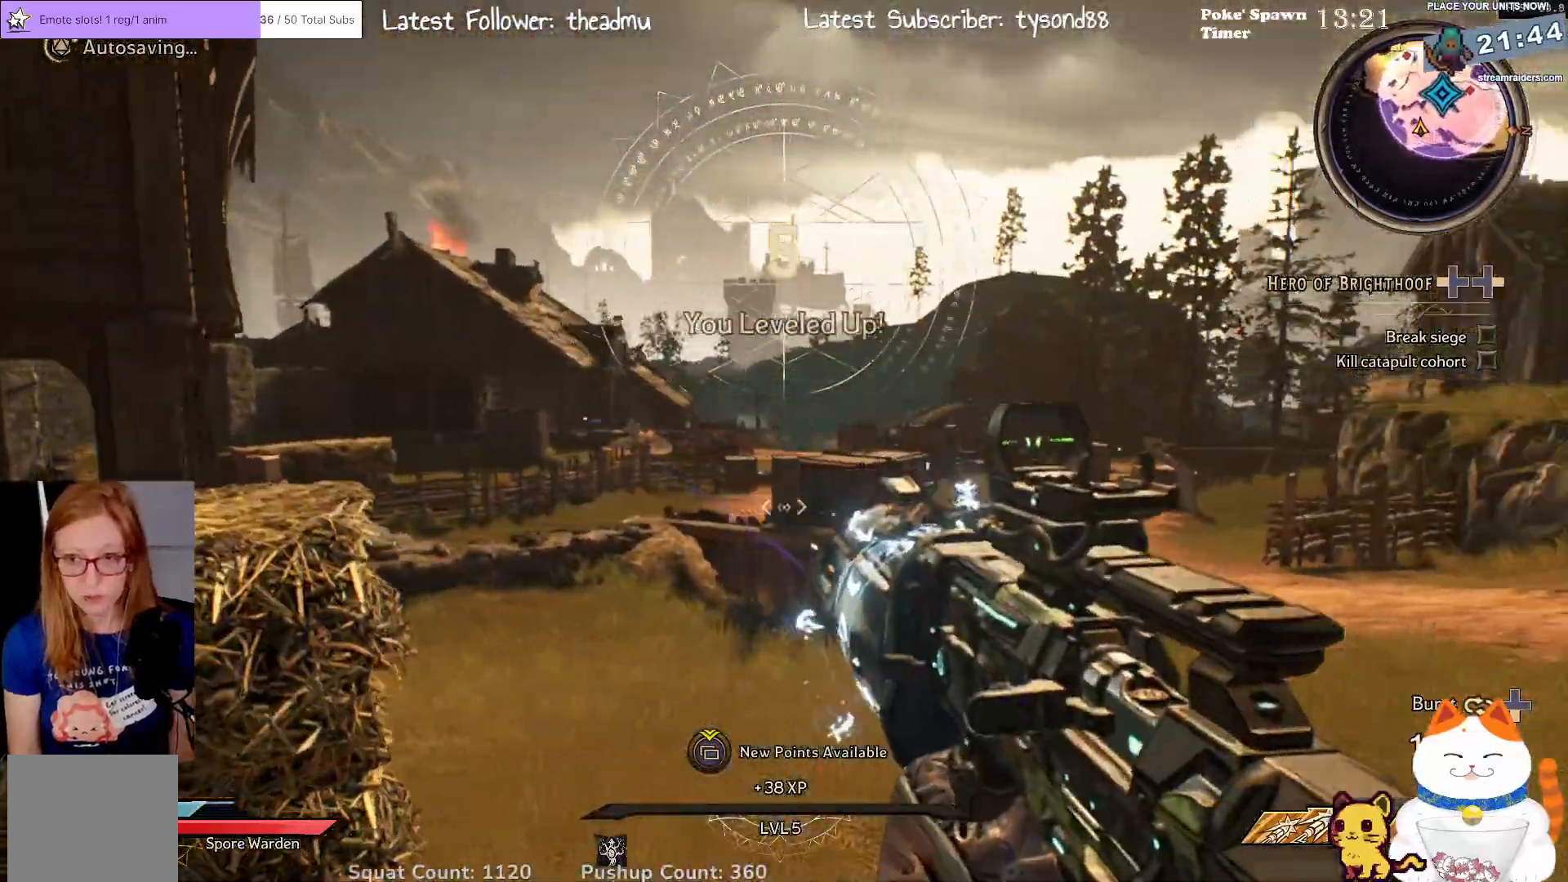
{"buttons": [], "left_stick": "down", "right_stick": "left", "events": [[267, "right_stick", "center"], [433, "right_stick", "left"], [500, "left_stick", "down"]]}
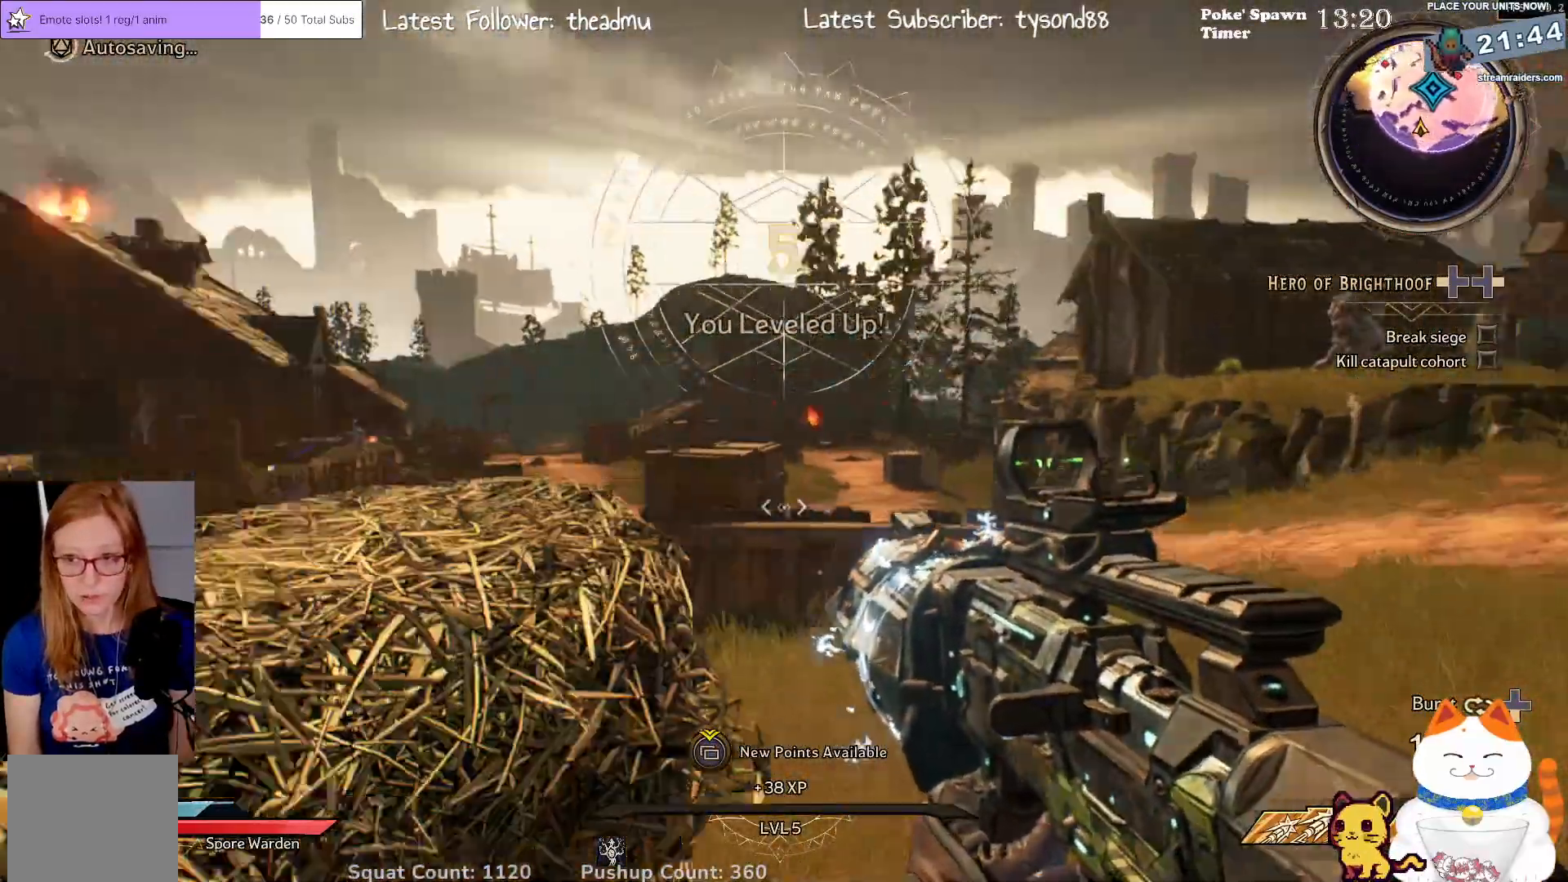
{"buttons": [], "left_stick": "up", "right_stick": "center", "events": [[317, "right_stick", "center"], [350, "left_stick", "left"], [500, "left_stick", "up"]]}
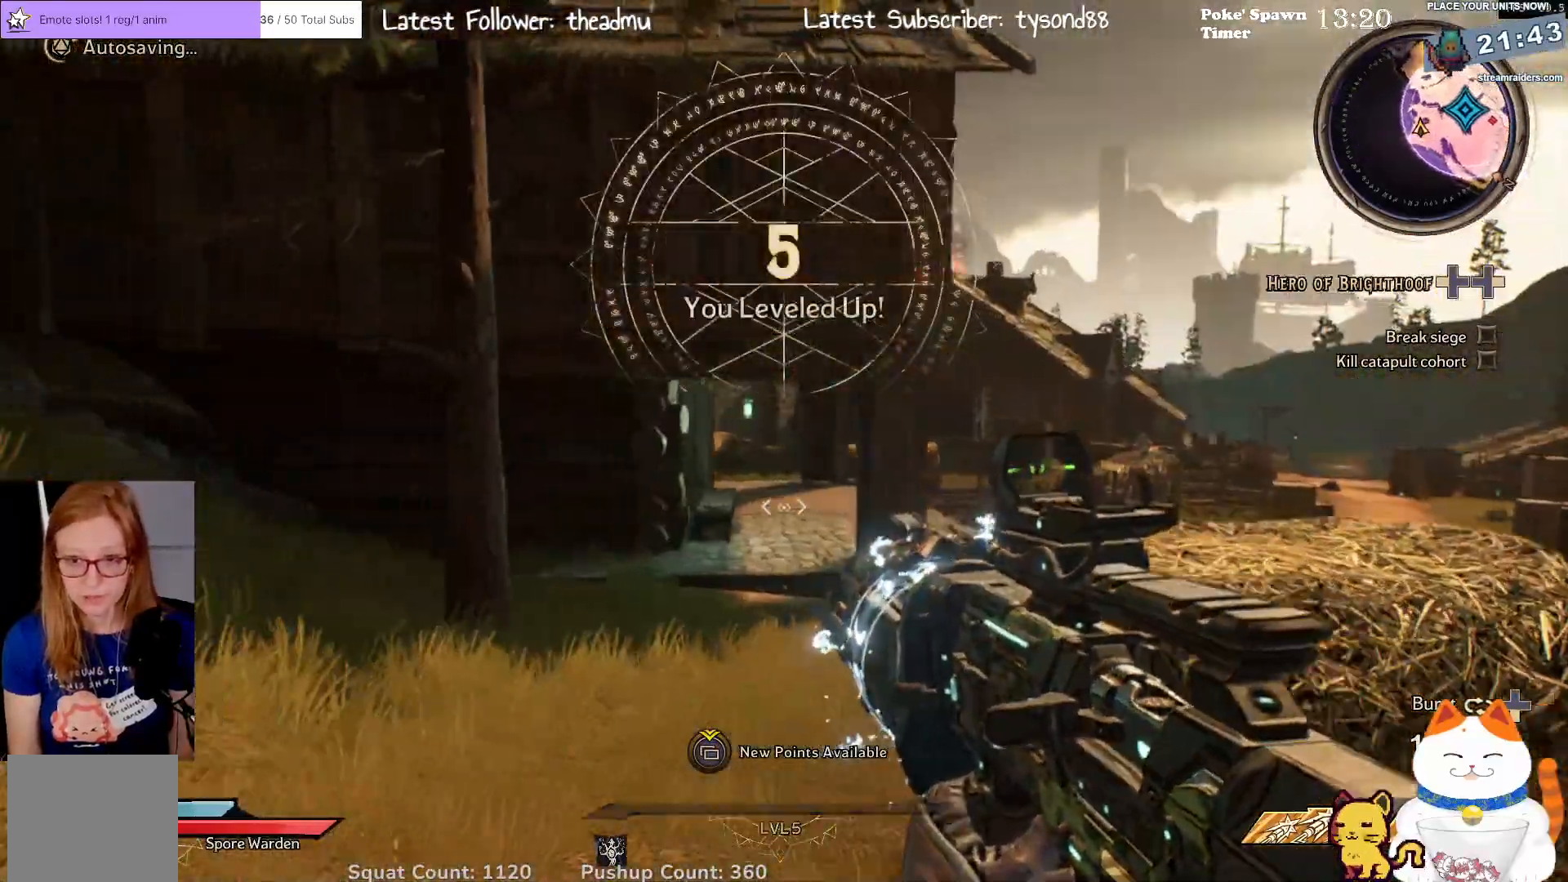
{"buttons": [], "left_stick": "up-left", "right_stick": "center", "events": [[50, "left_stick", "up-right"], [50, "right_stick", "down-right"], [283, "left_stick", "up-left"], [317, "right_stick", "center"]]}
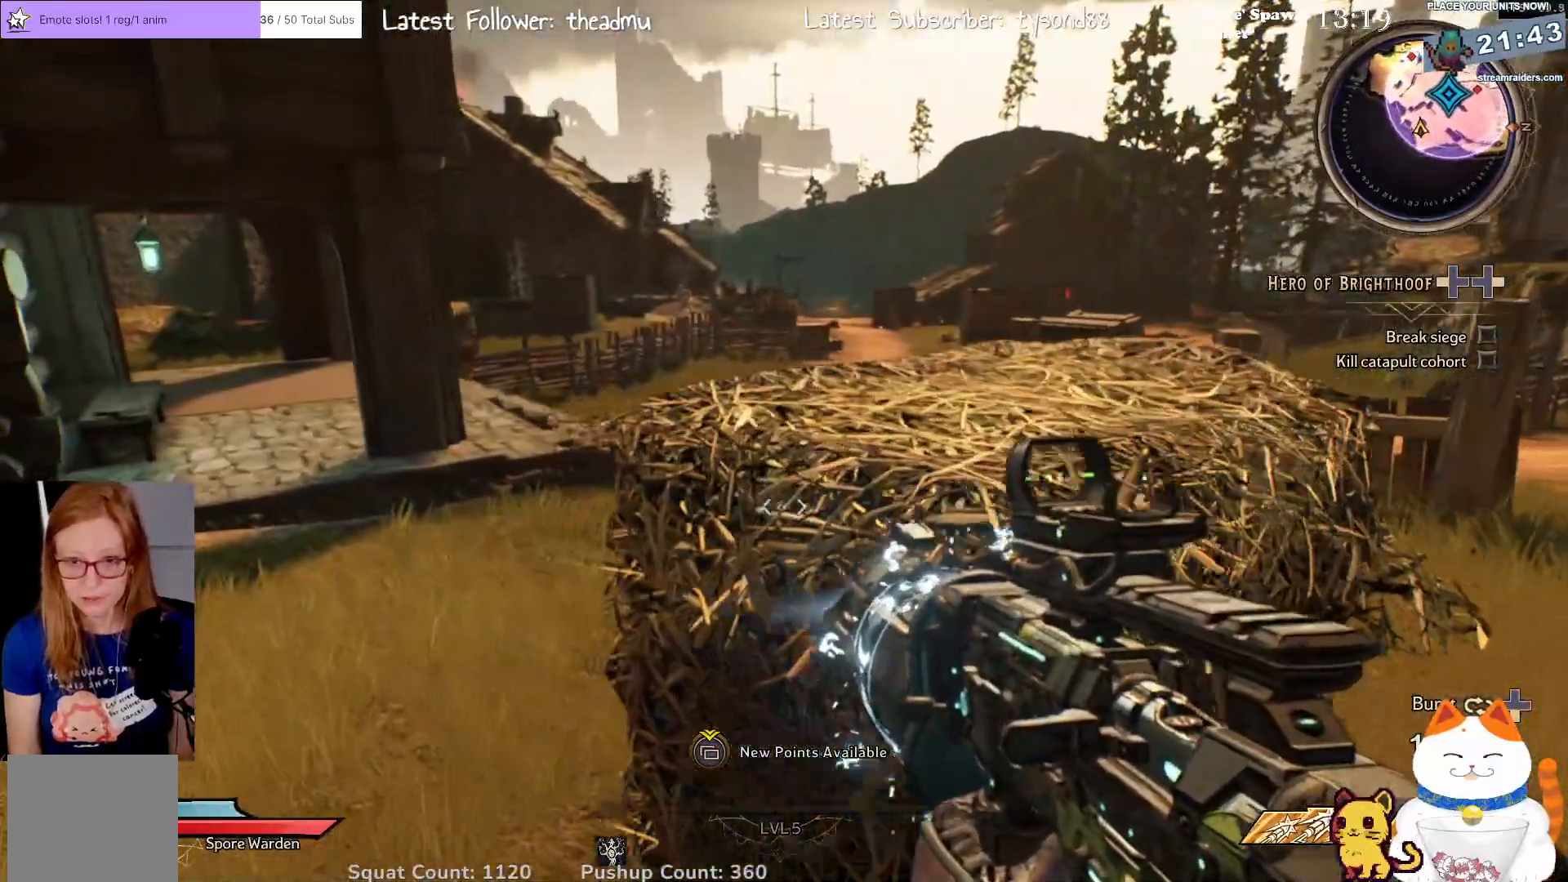
{"buttons": [], "left_stick": "left", "right_stick": "up-right", "events": [[17, "left_stick", "center"], [133, "right_stick", "right"], [333, "right_stick", "up-right"], [383, "left_stick", "left"]]}
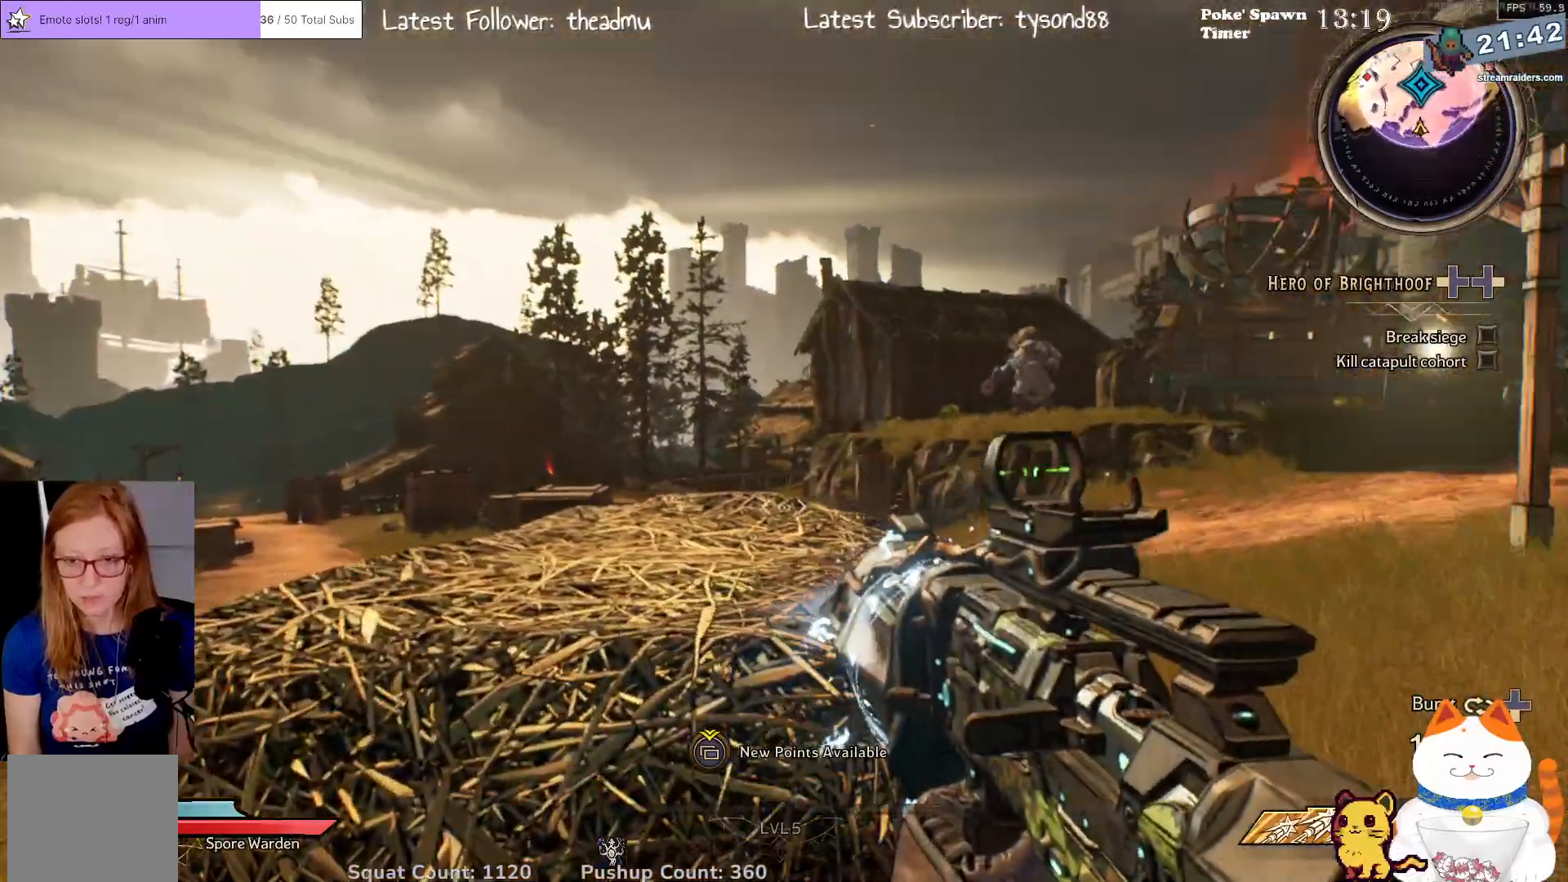
{"buttons": [], "left_stick": "down-right", "right_stick": "left", "events": [[50, "left_stick", "center"], [100, "right_stick", "center"], [200, "right_stick", "left"], [283, "left_stick", "right"], [450, "left_stick", "down-right"]]}
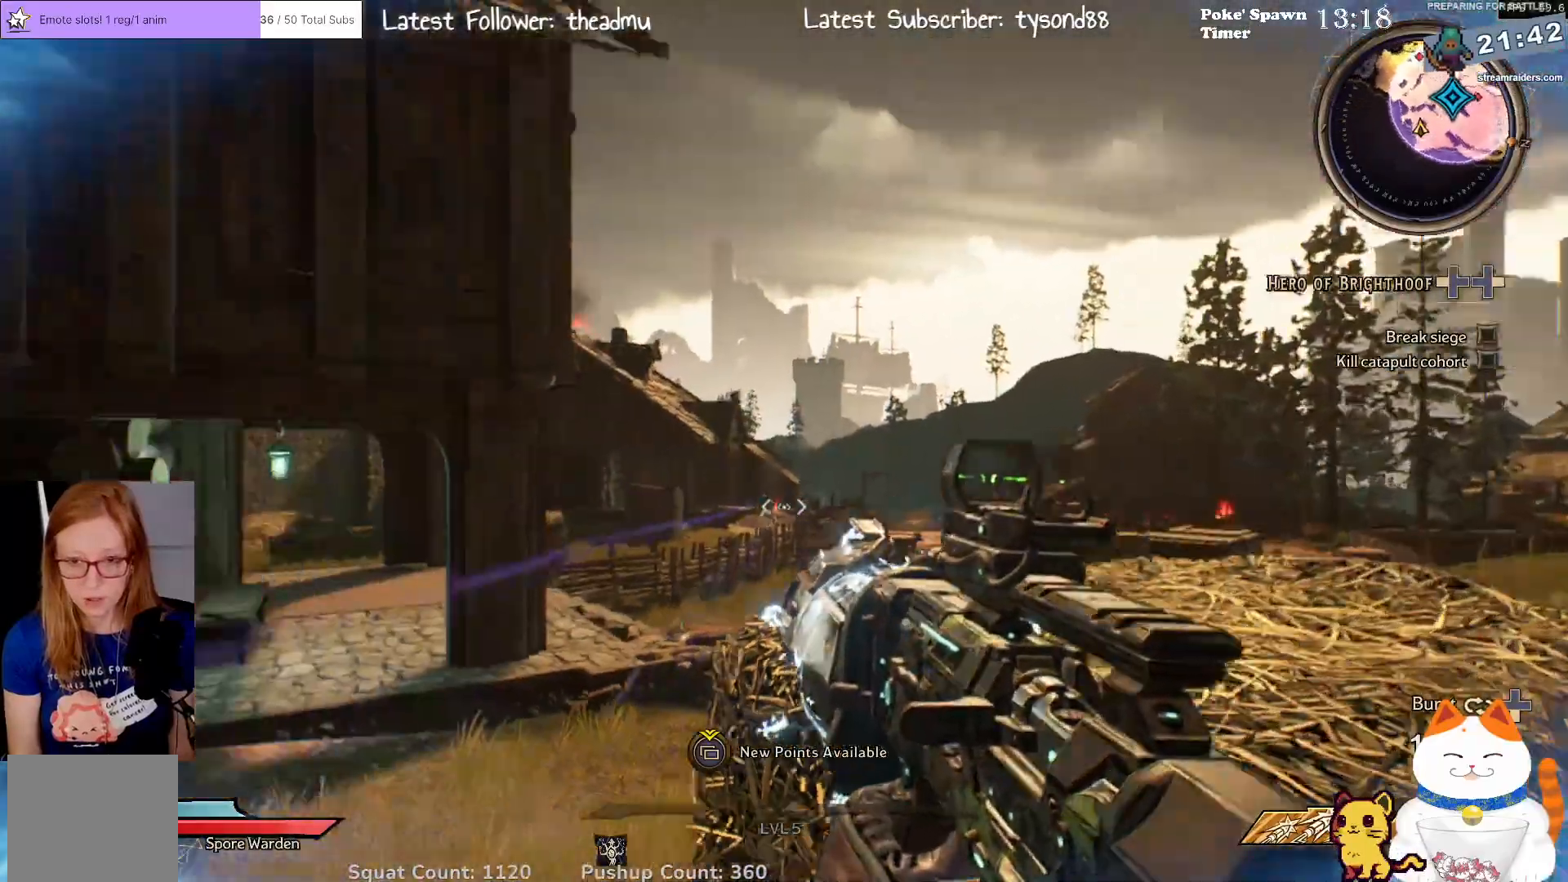
{"buttons": [], "left_stick": "up-right", "right_stick": "right", "events": [[117, "left_stick", "center"], [117, "right_stick", "center"], [417, "right_stick", "right"], [433, "left_stick", "right"], [500, "left_stick", "up-right"]]}
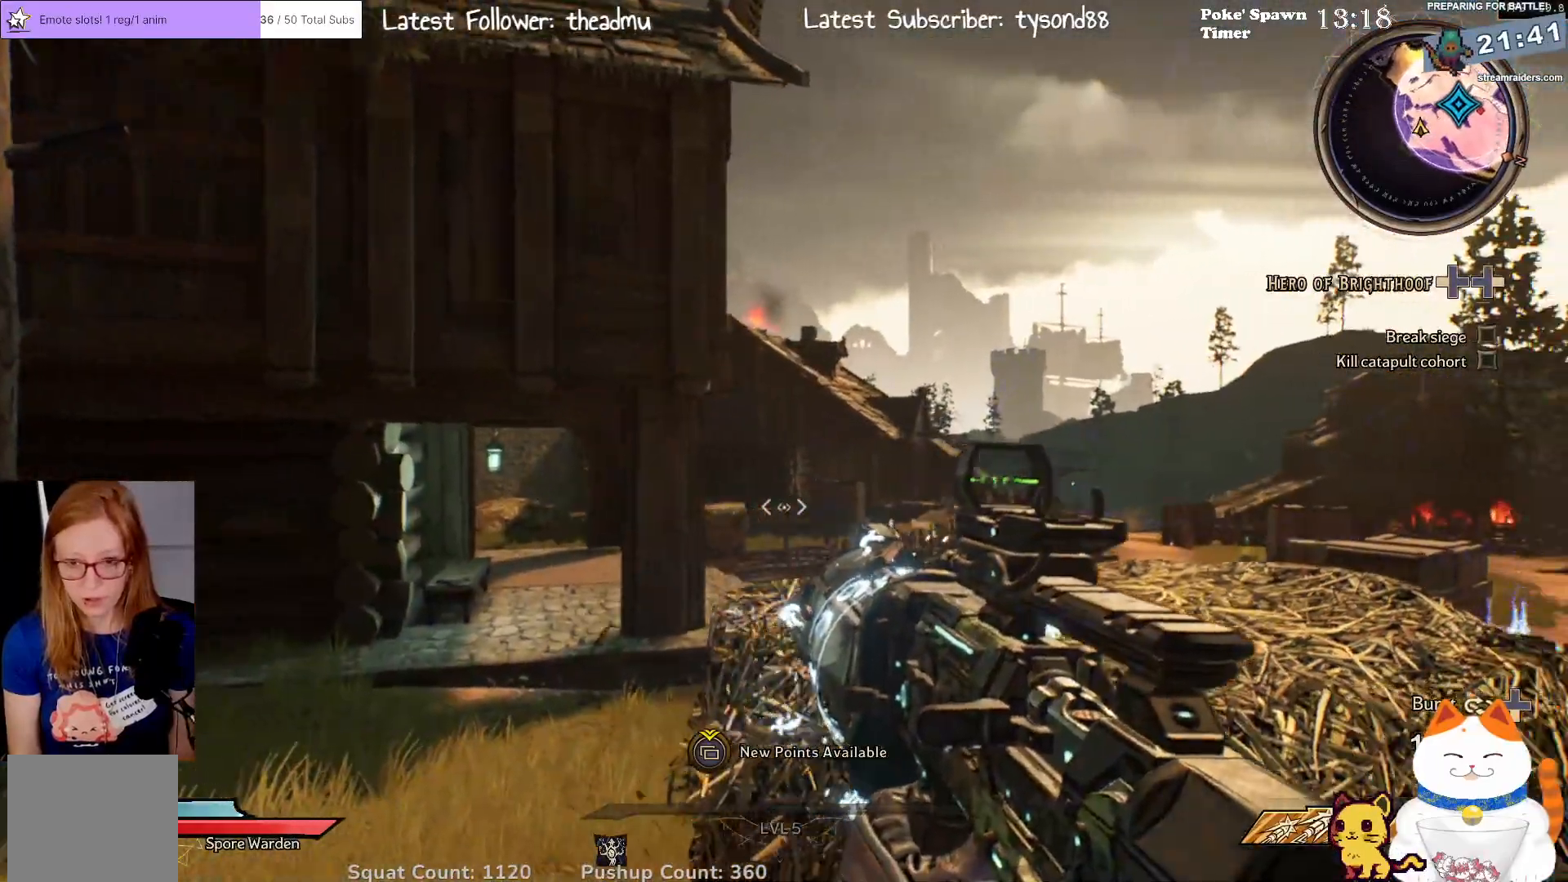
{"buttons": ["L2"], "left_stick": "center", "right_stick": "center", "events": [[83, "right_stick", "center"], [133, "left_stick", "center"], [317, "right_stick", "right"], [500, "L2", "down"], [500, "right_stick", "center"]]}
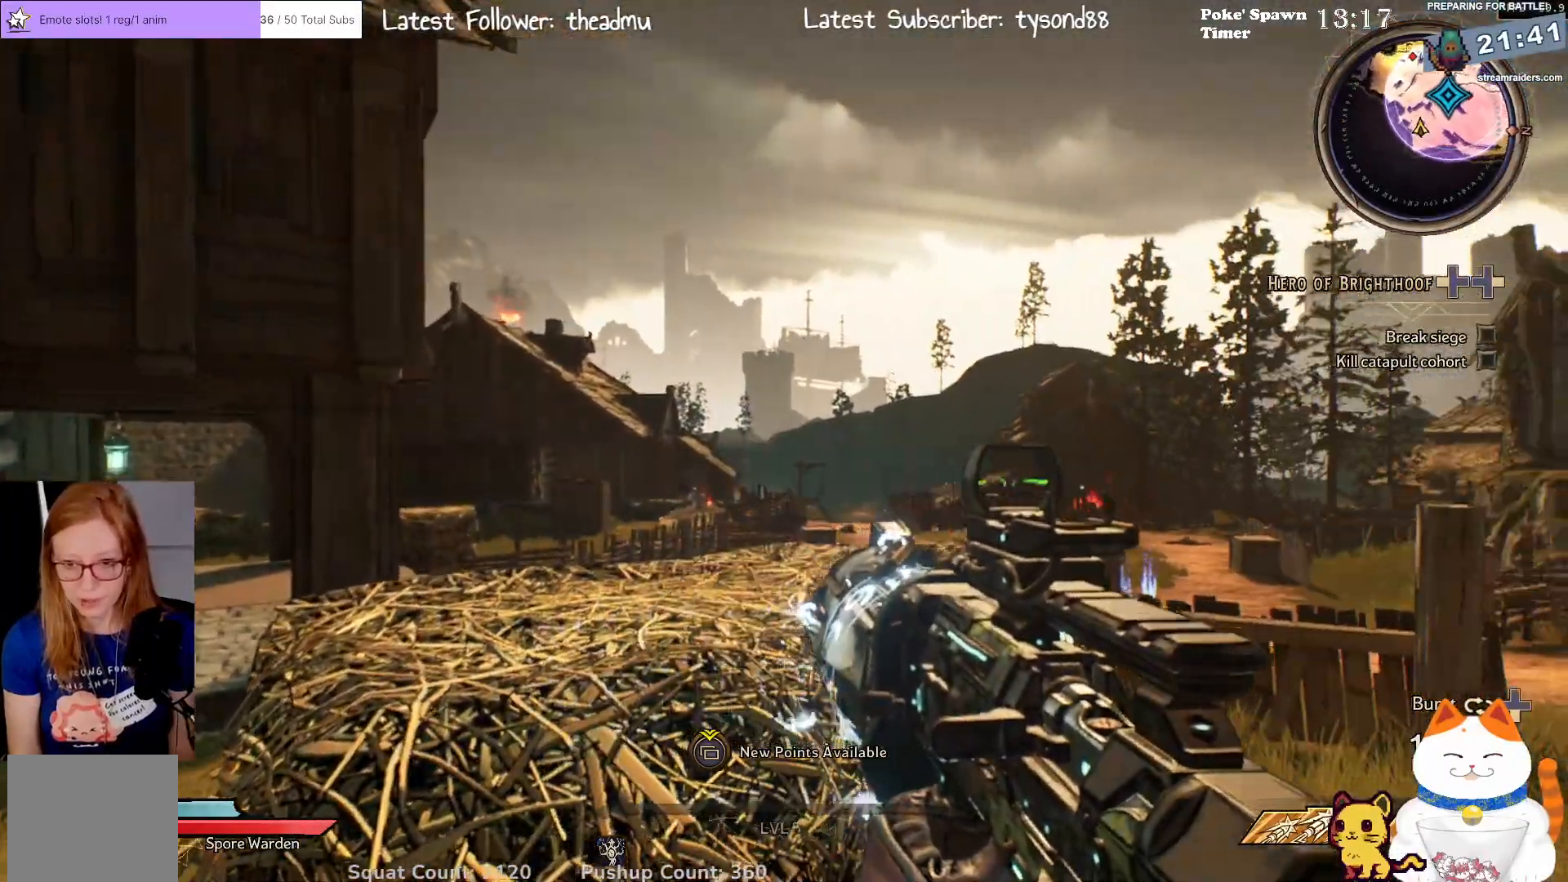
{"buttons": ["L2"], "left_stick": "left", "right_stick": "center", "events": [[50, "left_stick", "left"], [283, "right_stick", "up-left"], [483, "right_stick", "center"]]}
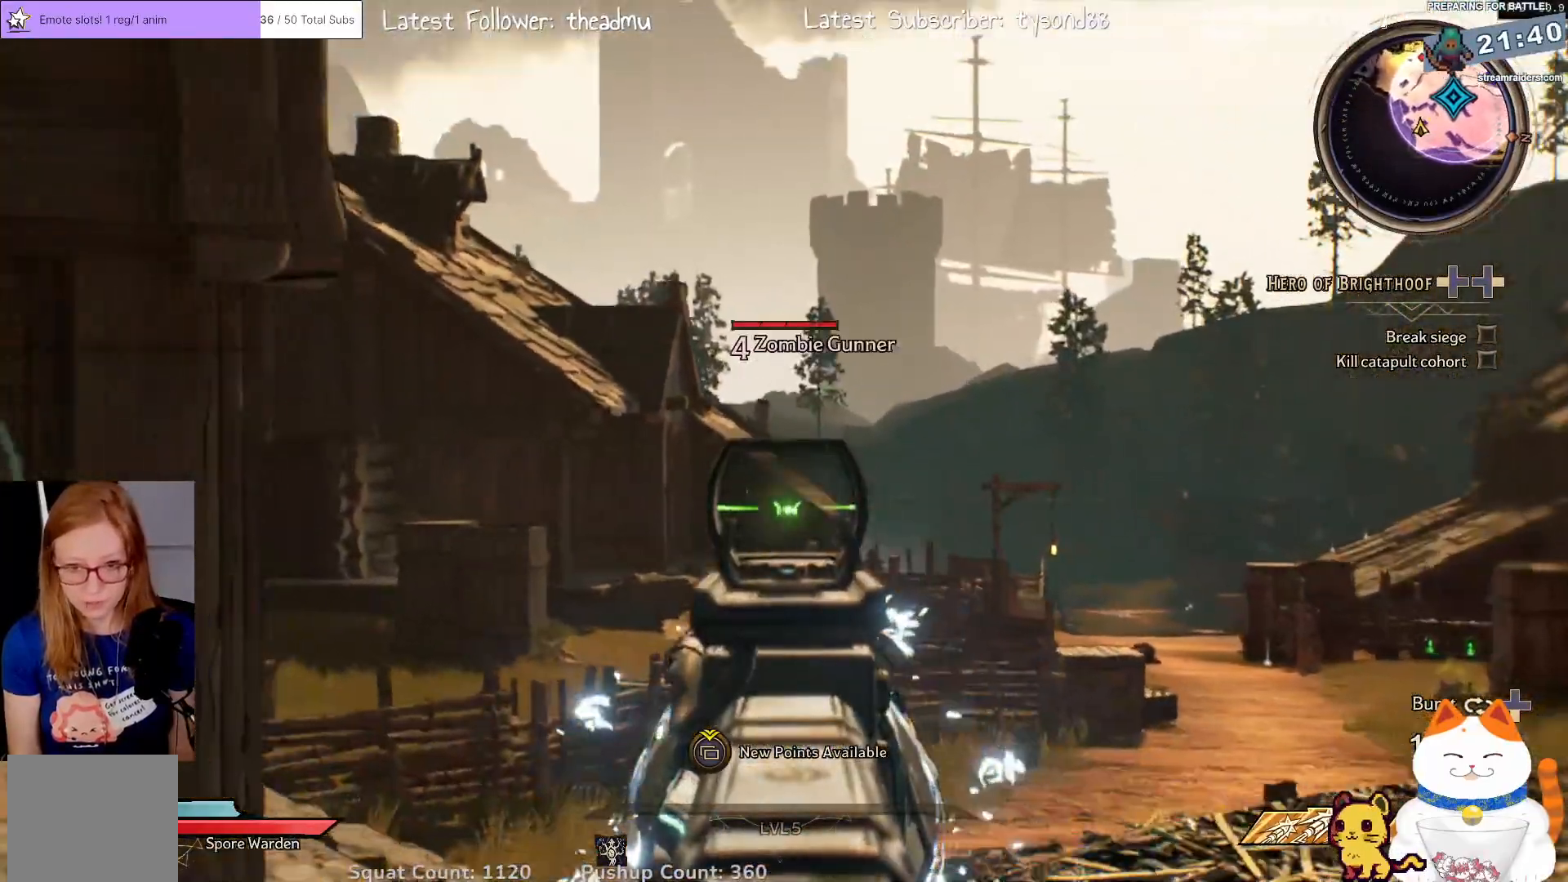
{"buttons": ["L2"], "left_stick": "right", "right_stick": "right", "events": [[167, "left_stick", "down-right"], [200, "right_stick", "down-right"], [300, "left_stick", "center"], [367, "right_stick", "center"], [467, "left_stick", "right"], [500, "right_stick", "right"]]}
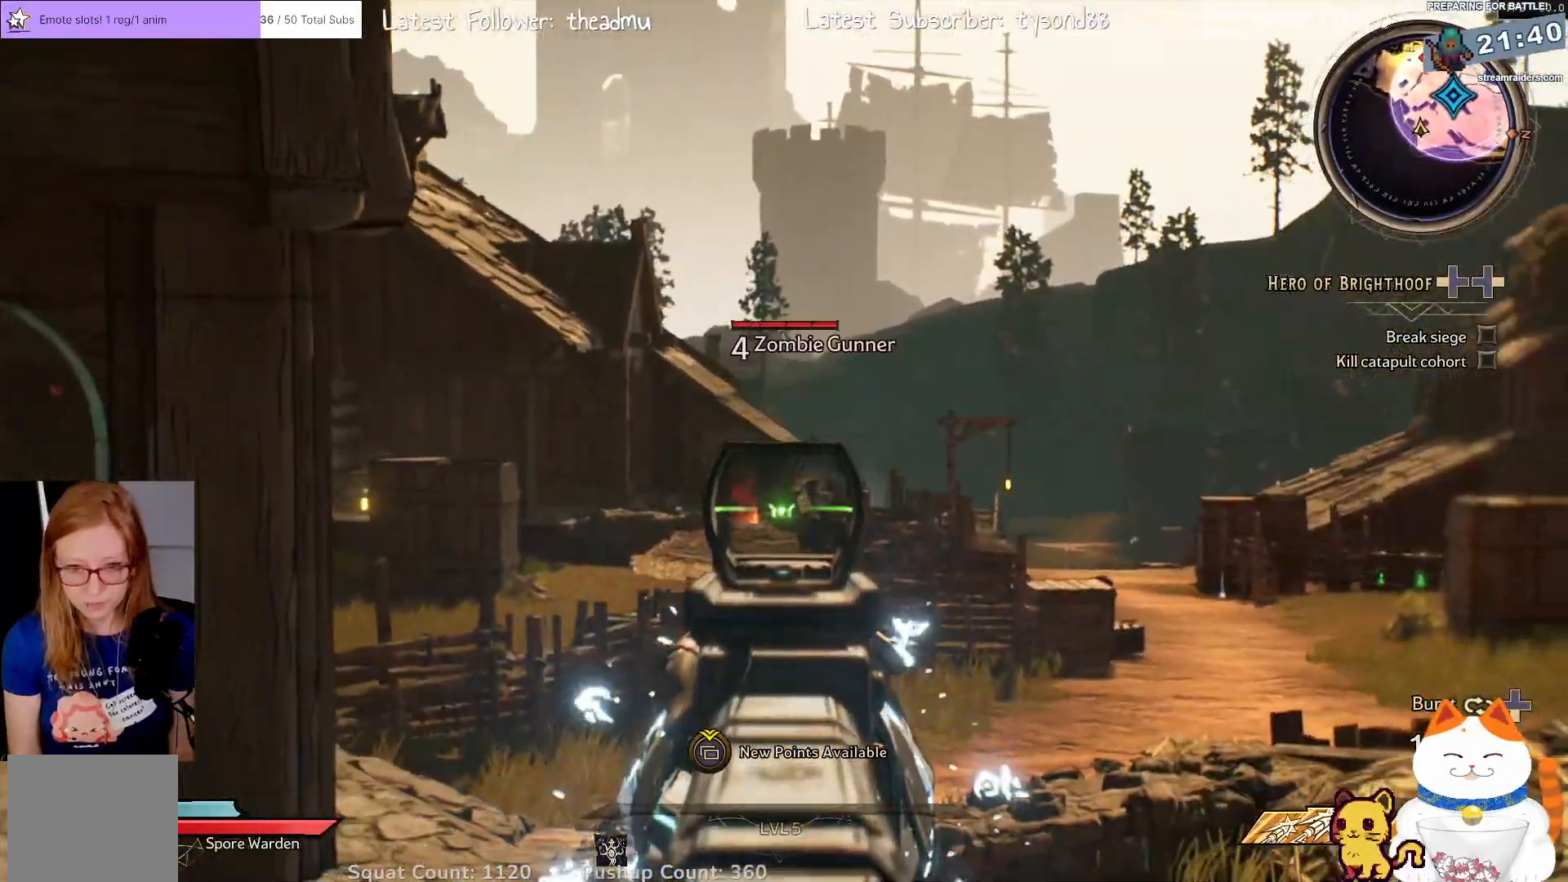
{"buttons": ["L2"], "left_stick": "left", "right_stick": "center", "events": [[100, "left_stick", "center"], [167, "right_stick", "center"], [333, "left_stick", "left"]]}